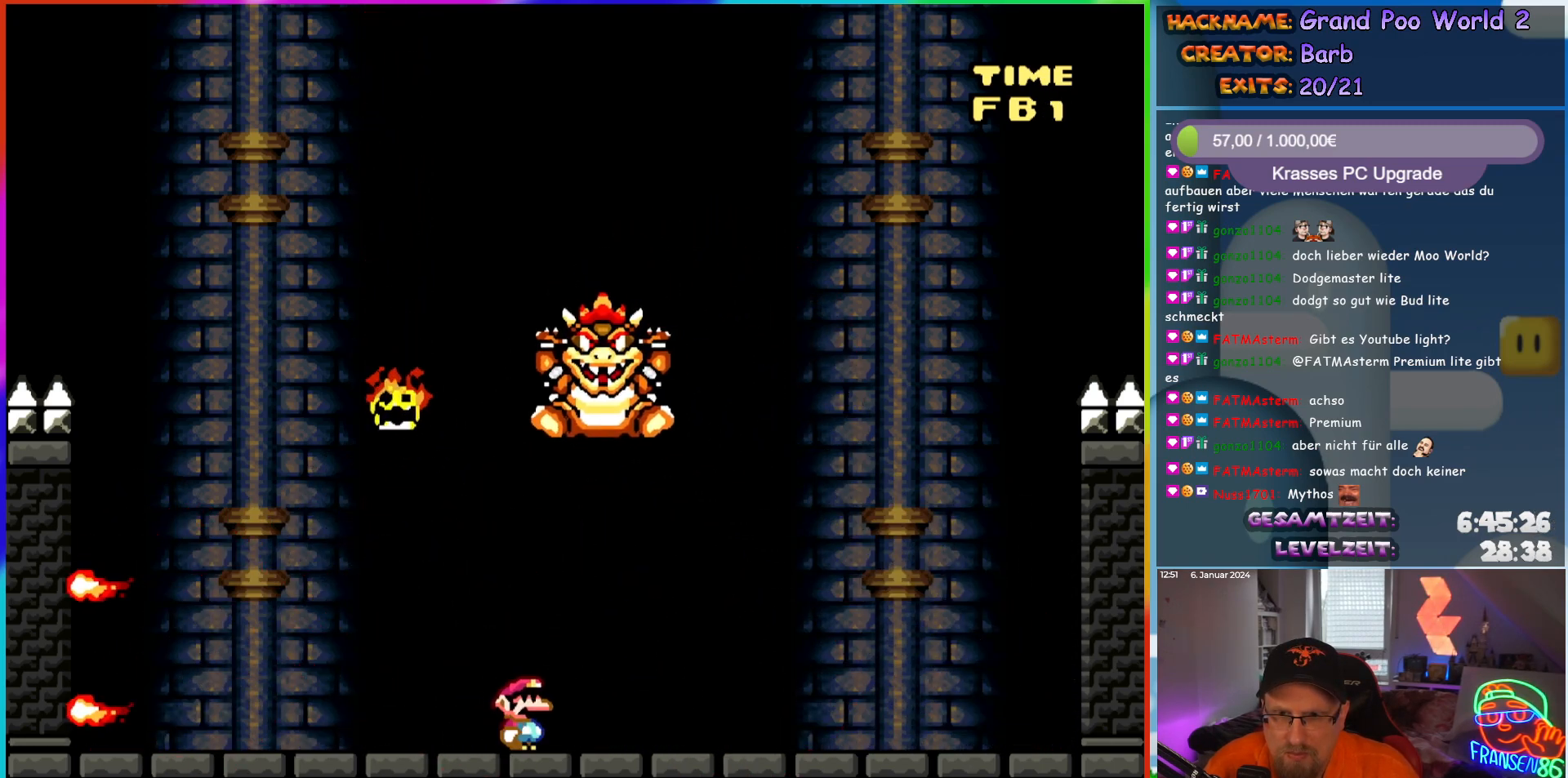
Gameplay with a controller (Nintendo layout); each line is a JSON object with the inputs held at the frame after it. "events" lists button and stick changes between this image and that frame as [ms after this image, input, new state], when the widget could be followed in between. Not read: L3 R3.
{"buttons": ["X", "DPAD_LEFT"], "events": [[100, "Y", "up"], [133, "X", "down"], [333, "A", "down"], [383, "DPAD_RIGHT", "up"], [400, "DPAD_LEFT", "down"], [417, "A", "up"]]}
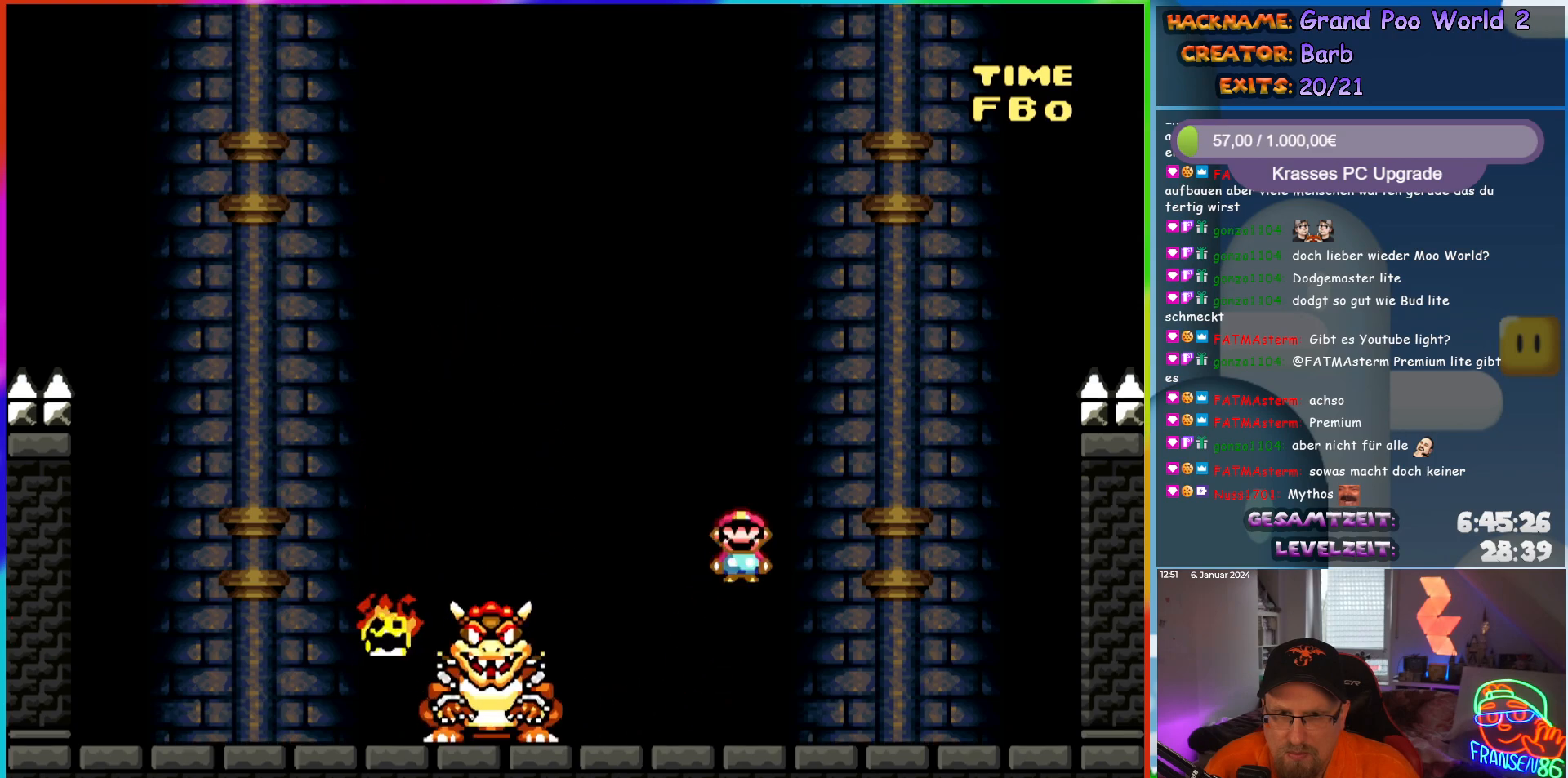
{"buttons": ["X", "DPAD_LEFT"], "events": [[50, "DPAD_LEFT", "up"], [67, "DPAD_RIGHT", "down"], [150, "DPAD_RIGHT", "up"], [167, "DPAD_LEFT", "down"]]}
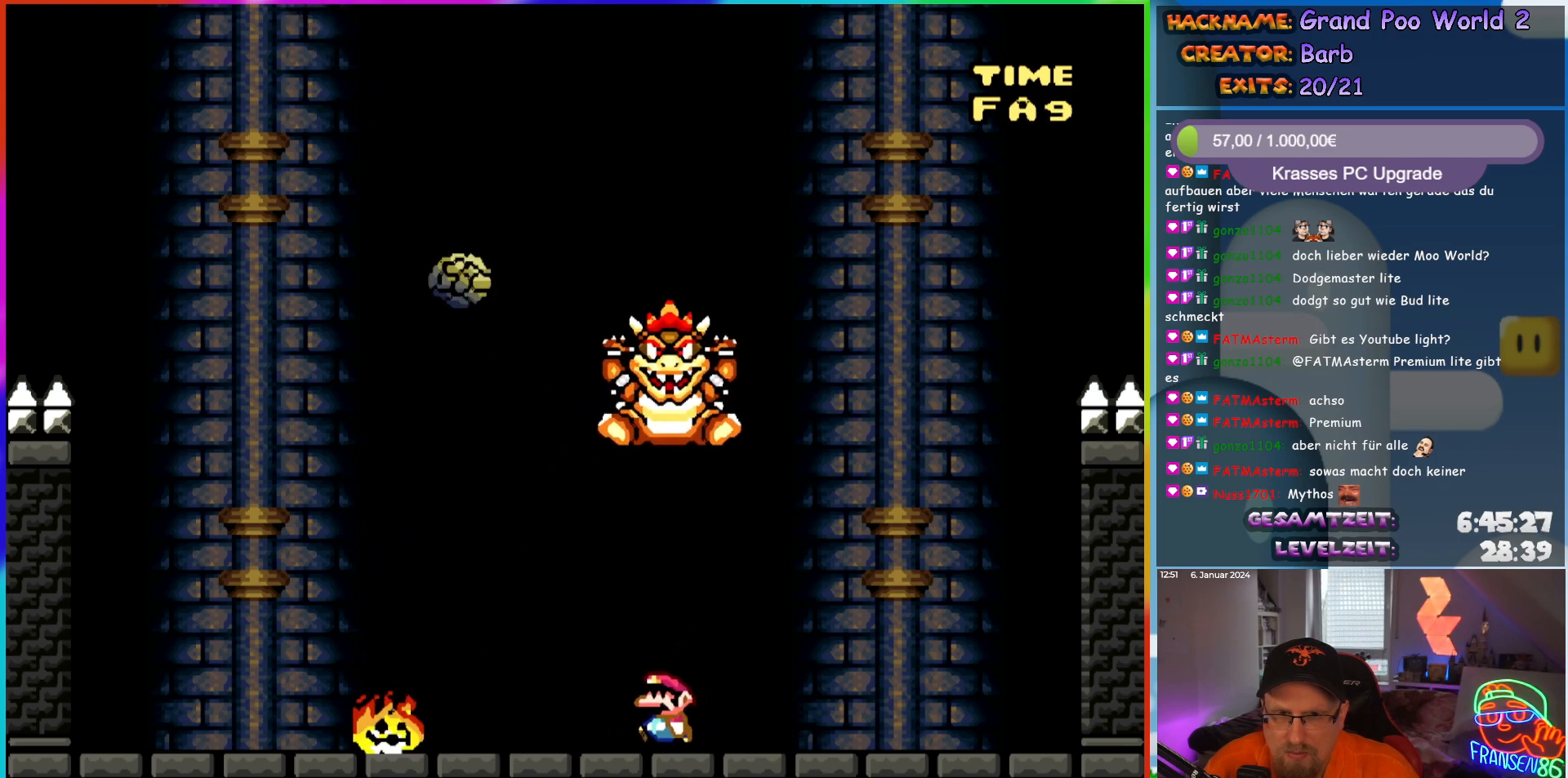
{"buttons": ["A", "X"], "events": [[250, "DPAD_LEFT", "up"], [250, "DPAD_RIGHT", "down"], [367, "DPAD_RIGHT", "up"], [433, "A", "down"]]}
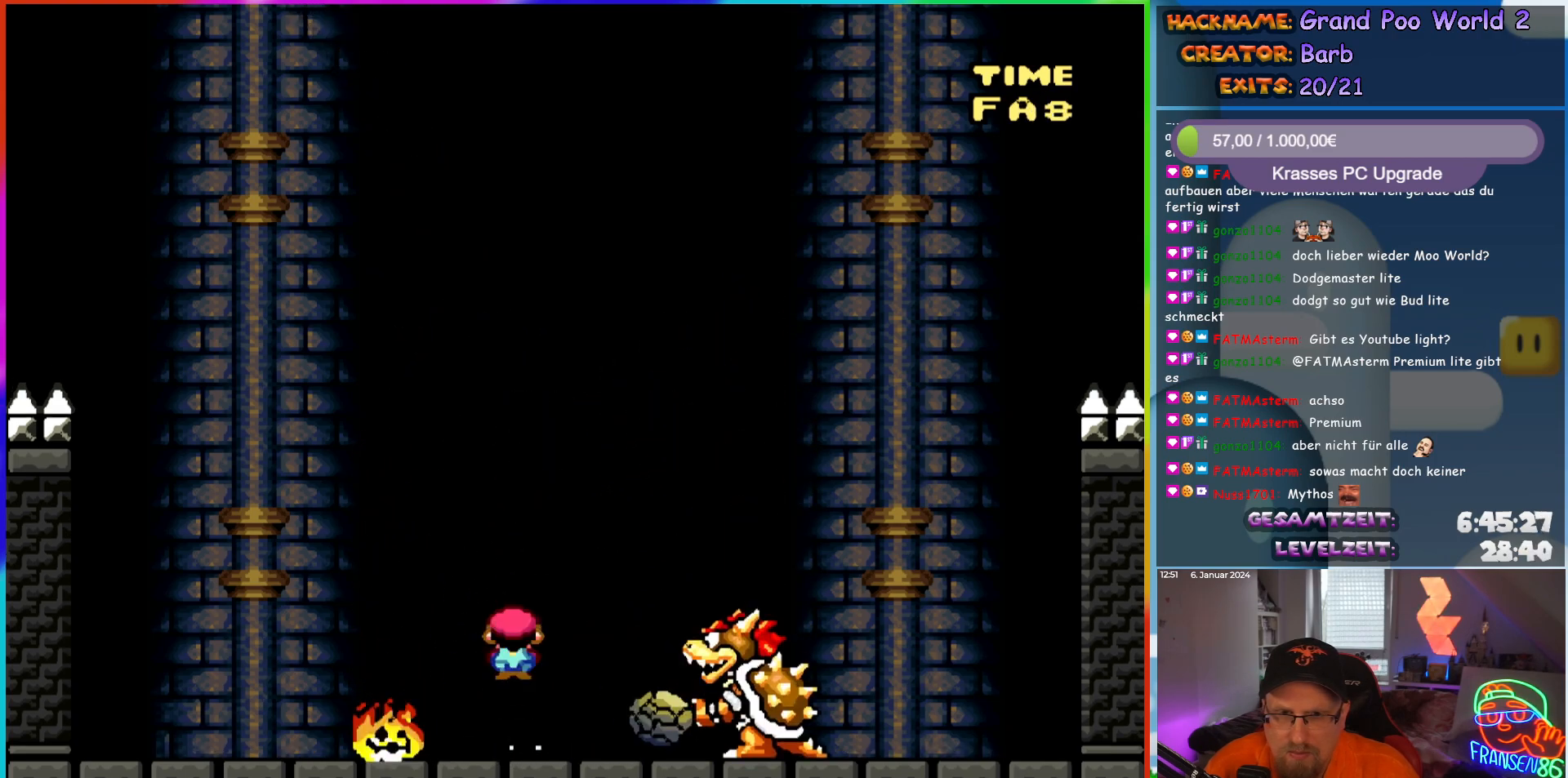
{"buttons": ["X", "DPAD_LEFT"], "events": [[33, "A", "up"], [183, "DPAD_LEFT", "down"], [283, "DPAD_LEFT", "up"], [333, "DPAD_RIGHT", "down"], [400, "DPAD_RIGHT", "up"], [500, "DPAD_LEFT", "down"]]}
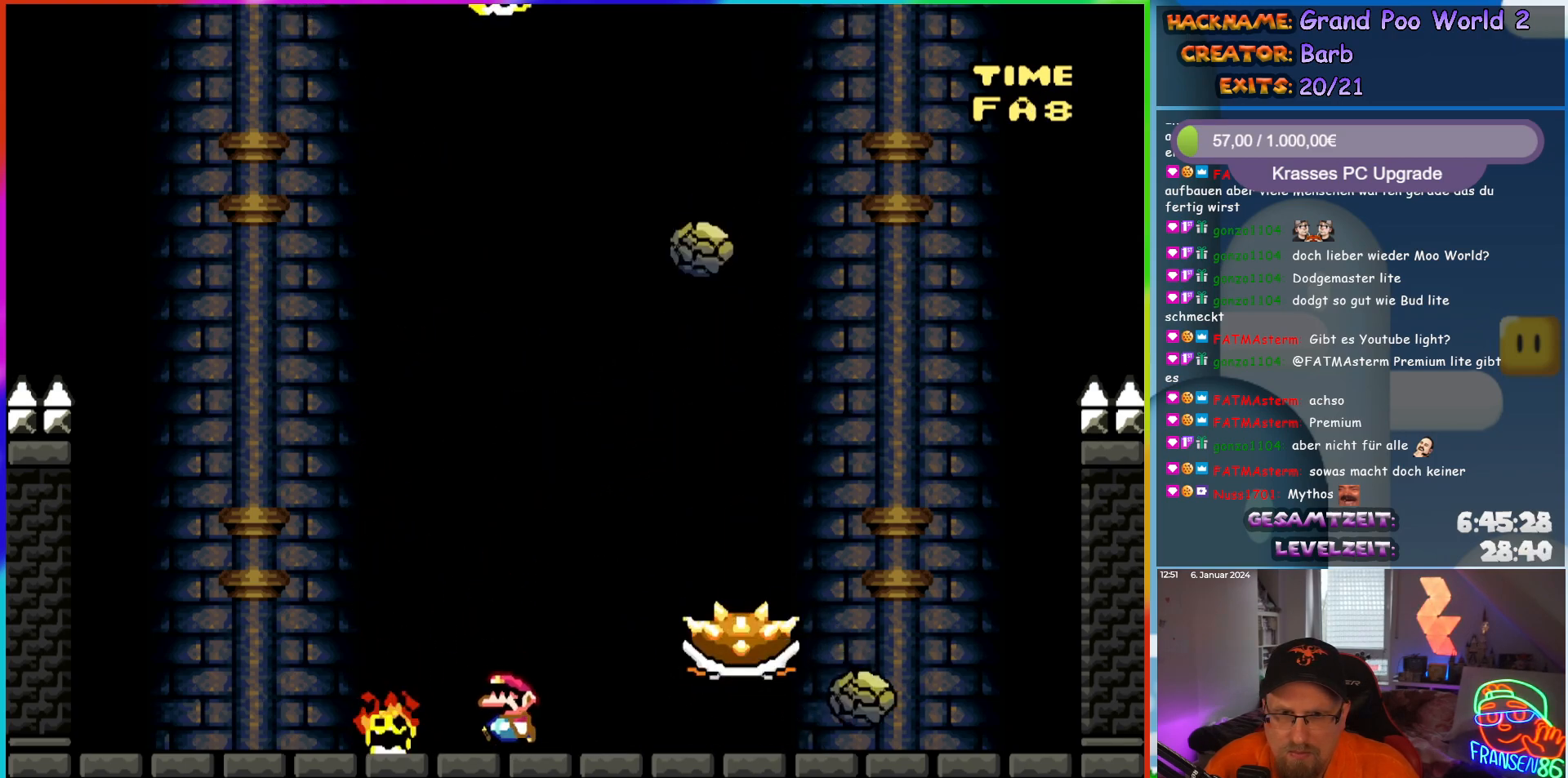
{"buttons": ["X", "DPAD_RIGHT"], "events": [[67, "DPAD_LEFT", "up"], [267, "A", "down"], [317, "DPAD_RIGHT", "down"], [433, "A", "up"]]}
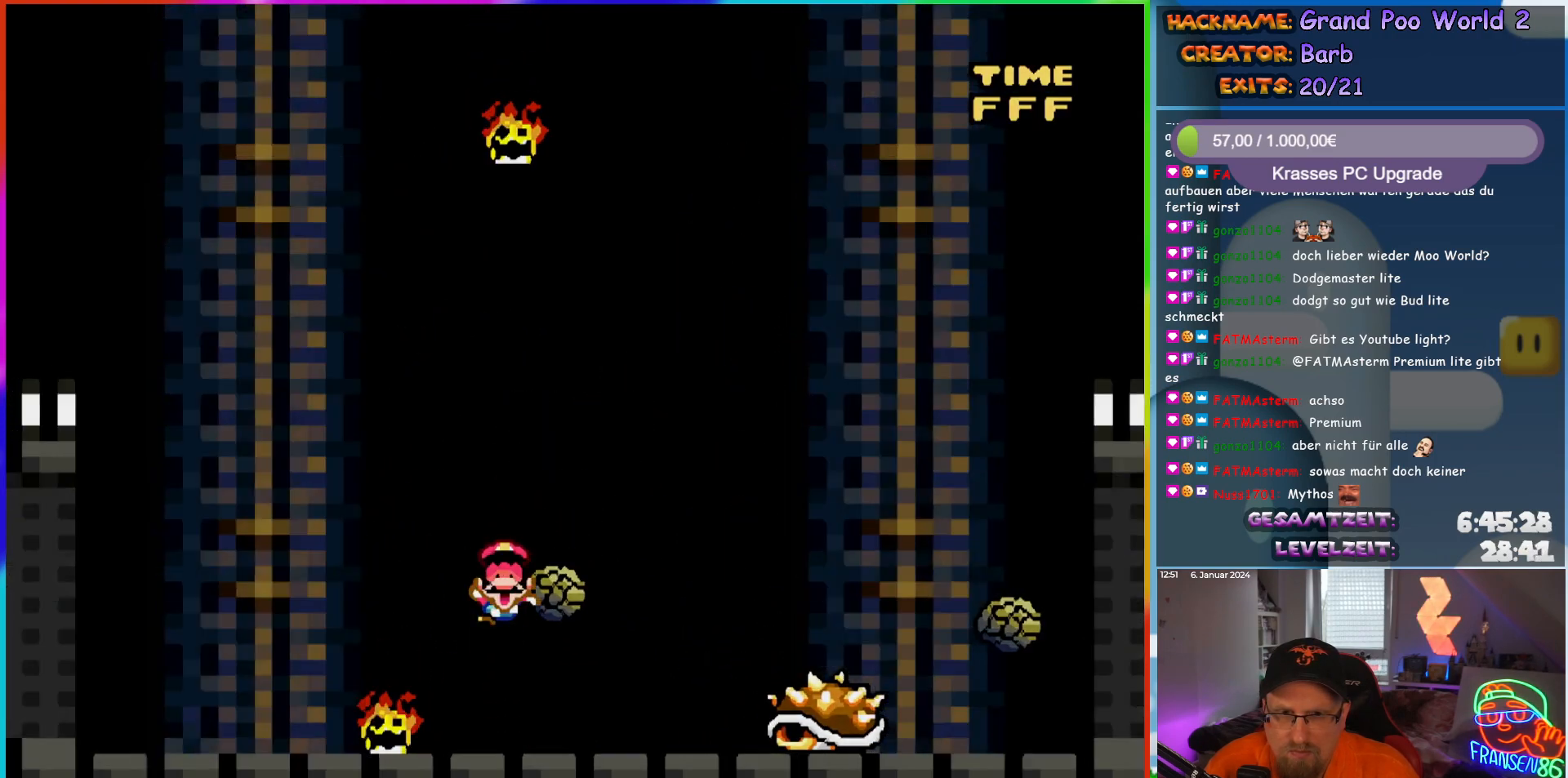
{"buttons": [], "events": [[233, "DPAD_RIGHT", "up"], [267, "X", "up"]]}
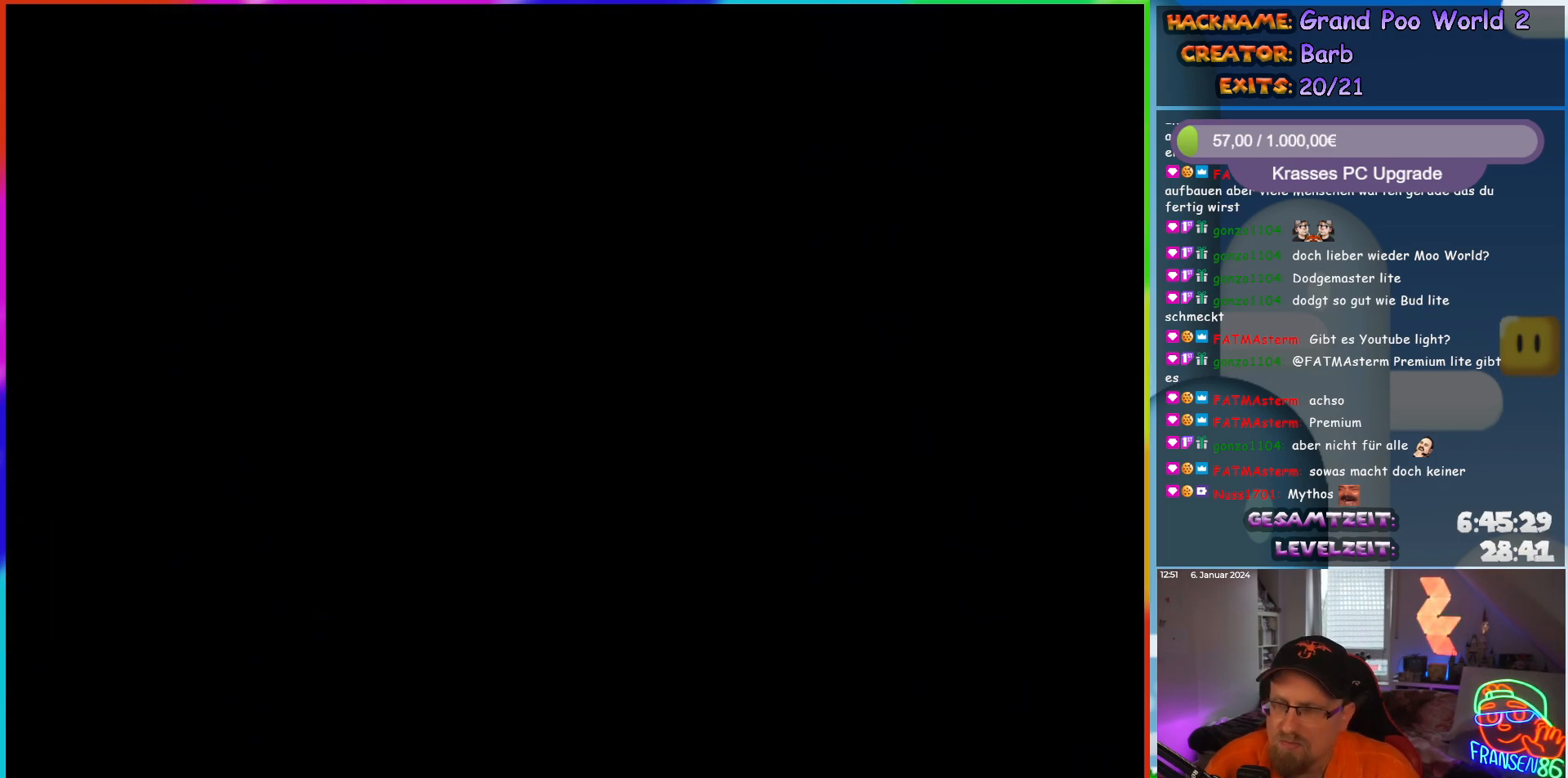
{"buttons": [], "events": []}
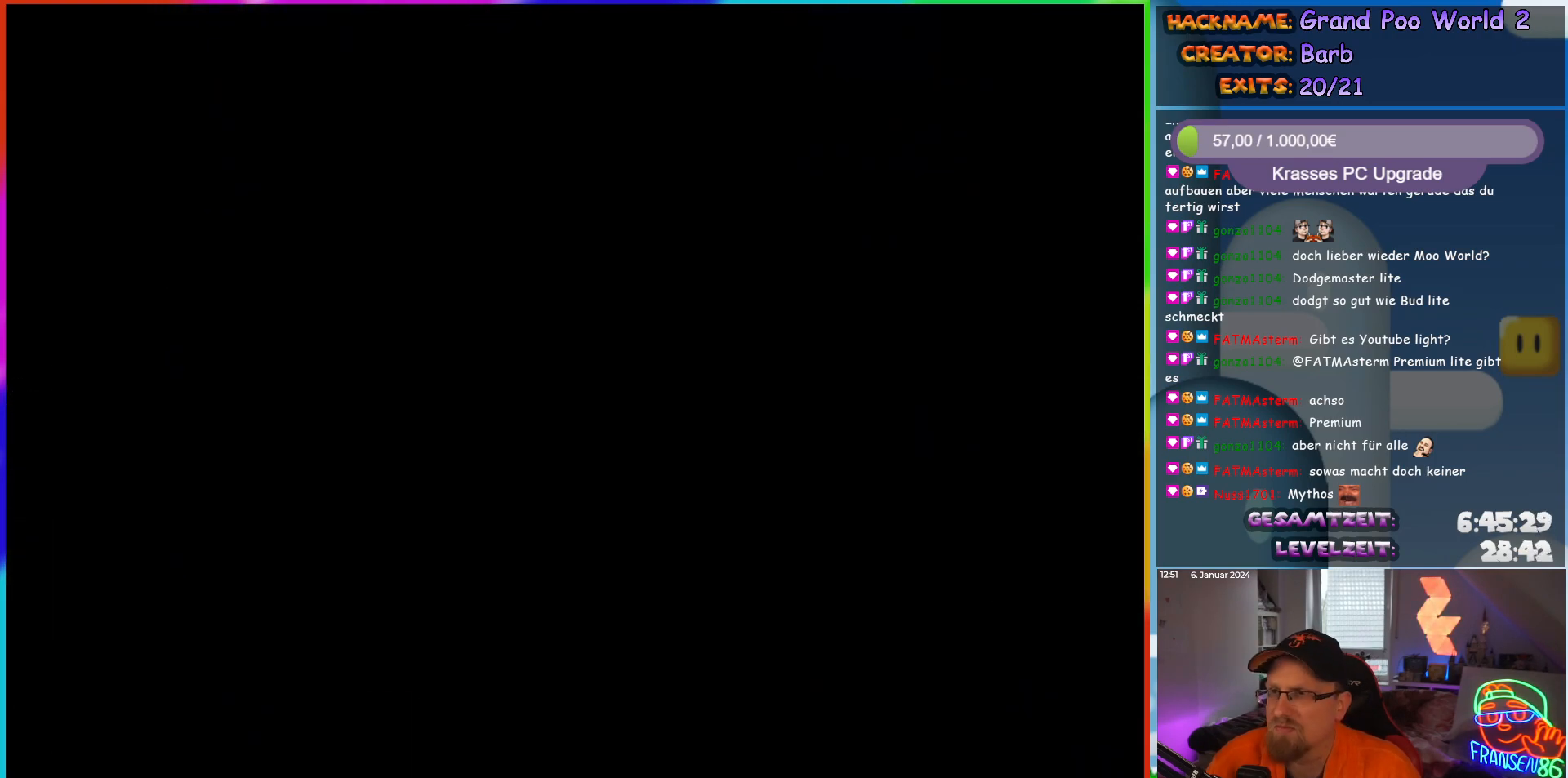
{"buttons": [], "events": []}
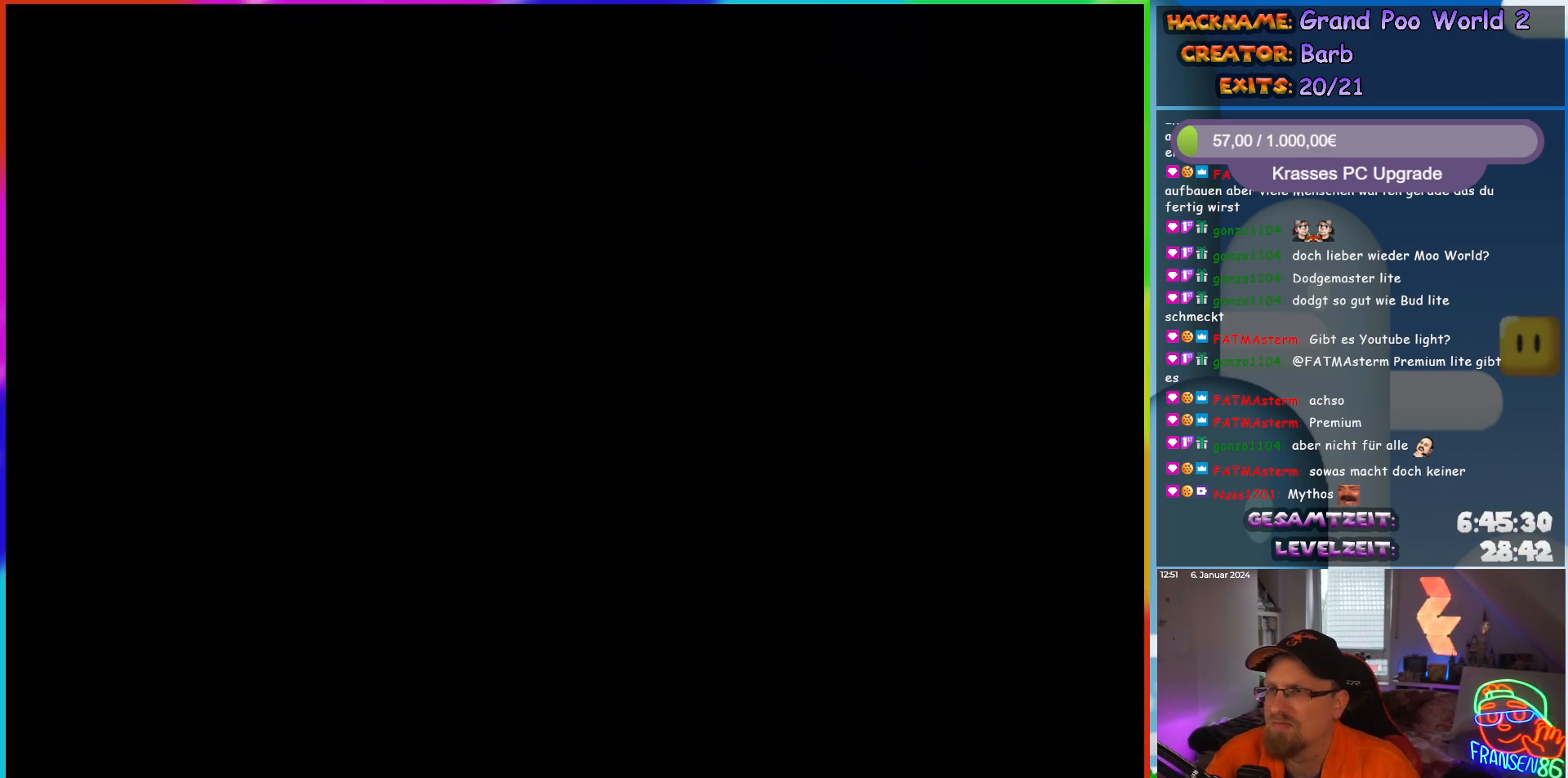
{"buttons": ["Y", "DPAD_RIGHT"], "events": [[150, "DPAD_RIGHT", "down"], [317, "Y", "down"]]}
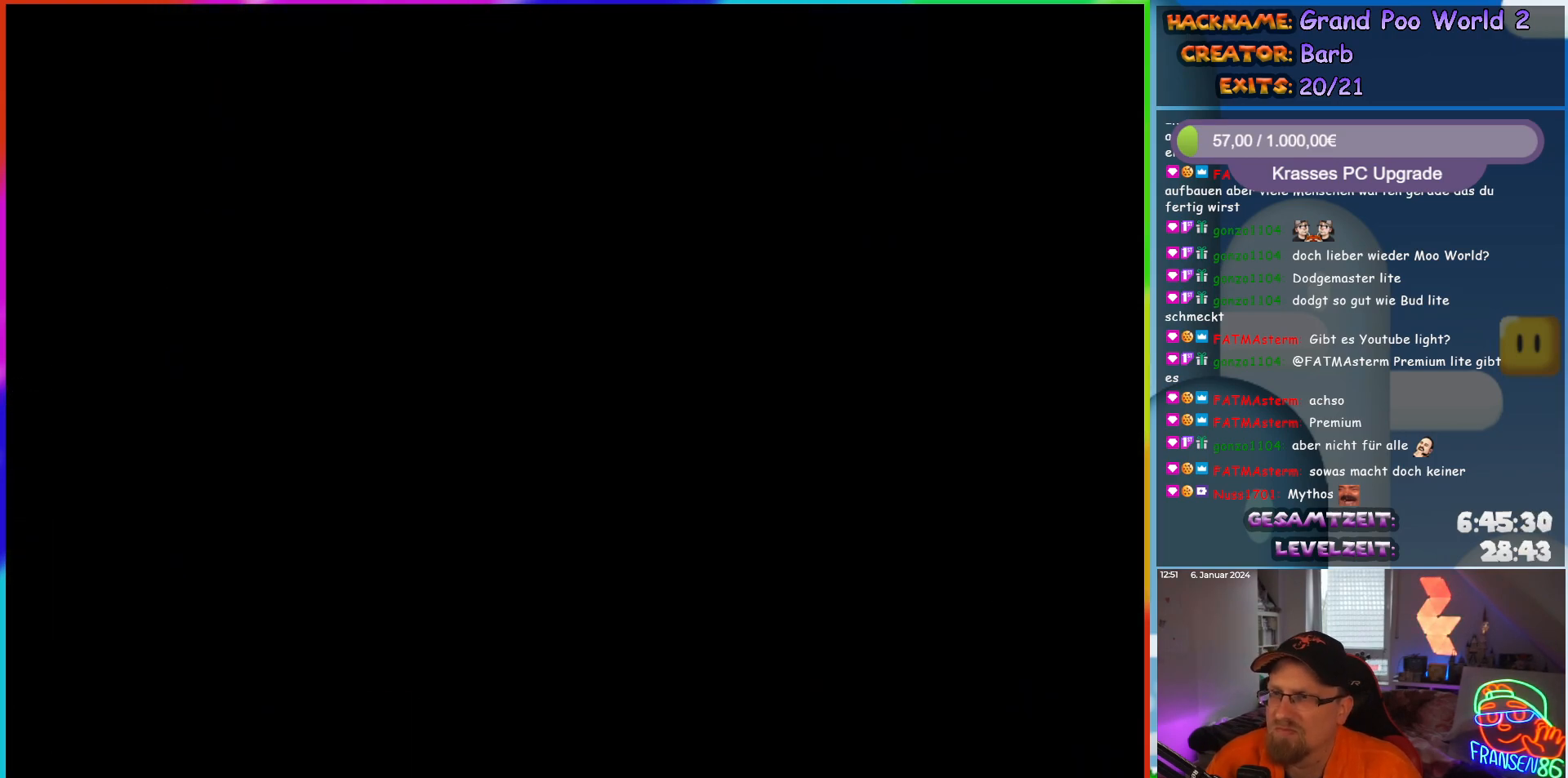
{"buttons": ["Y", "DPAD_RIGHT"], "events": []}
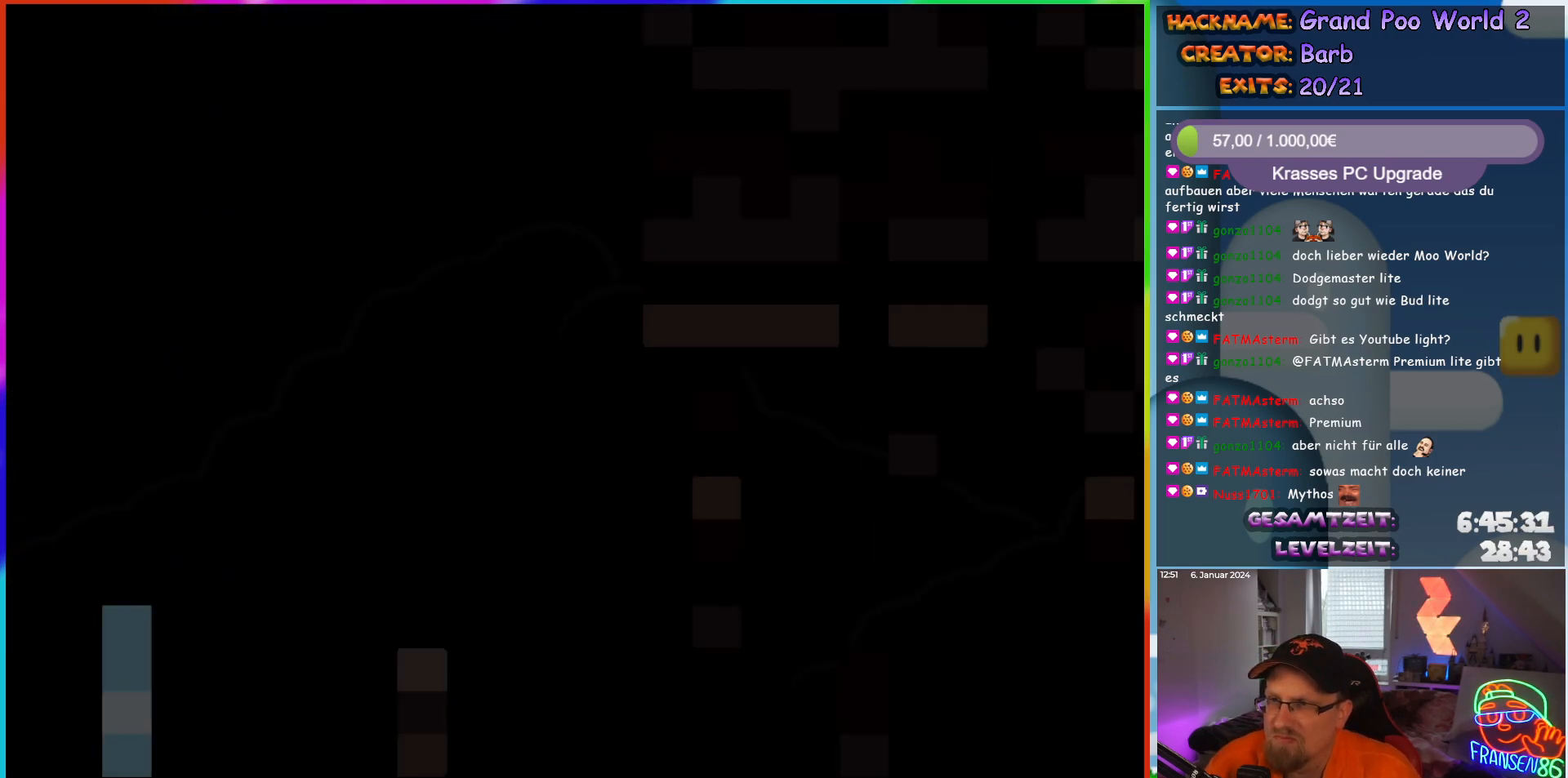
{"buttons": ["Y", "DPAD_RIGHT"], "events": []}
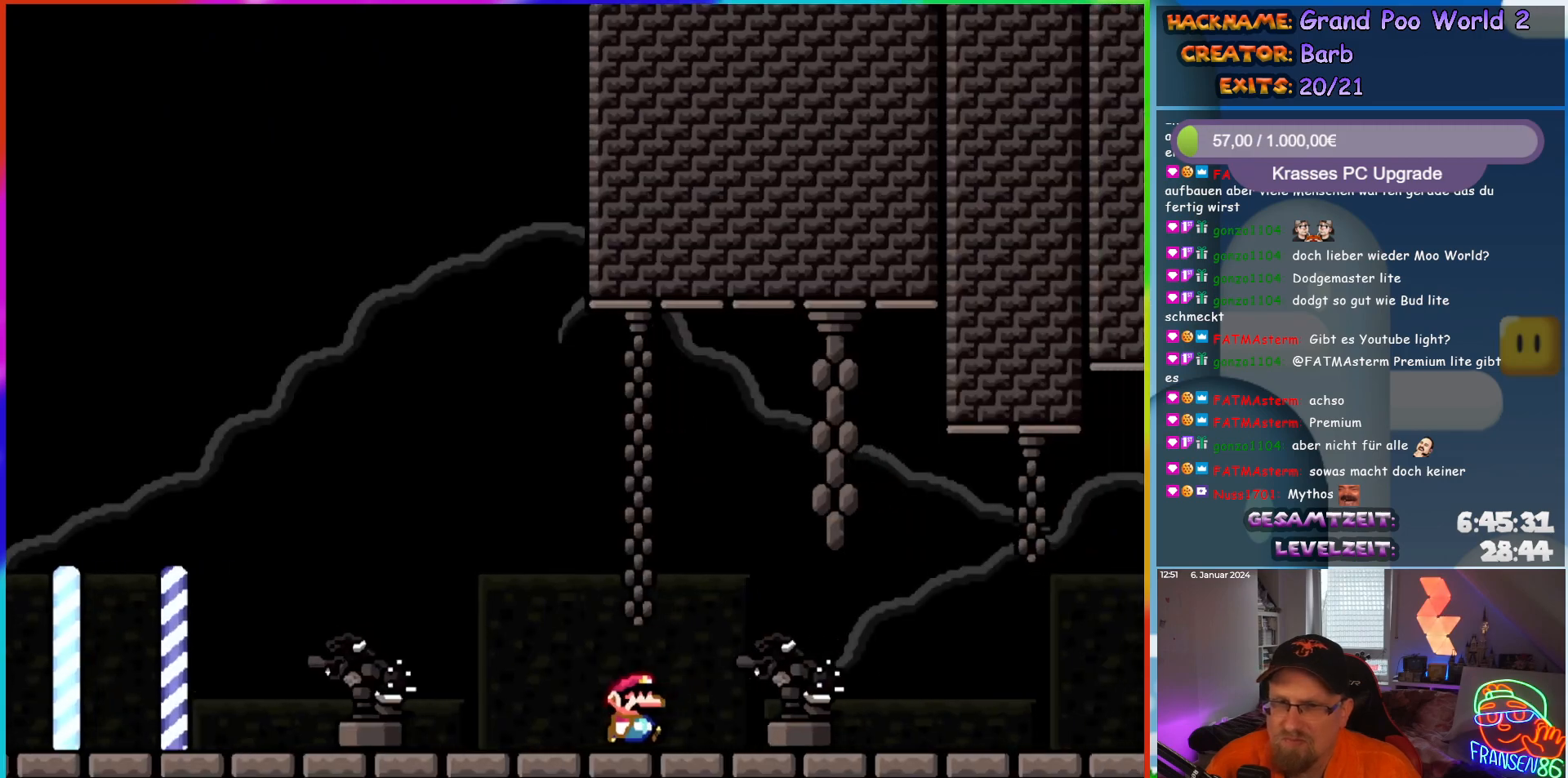
{"buttons": ["Y", "DPAD_UP"]}
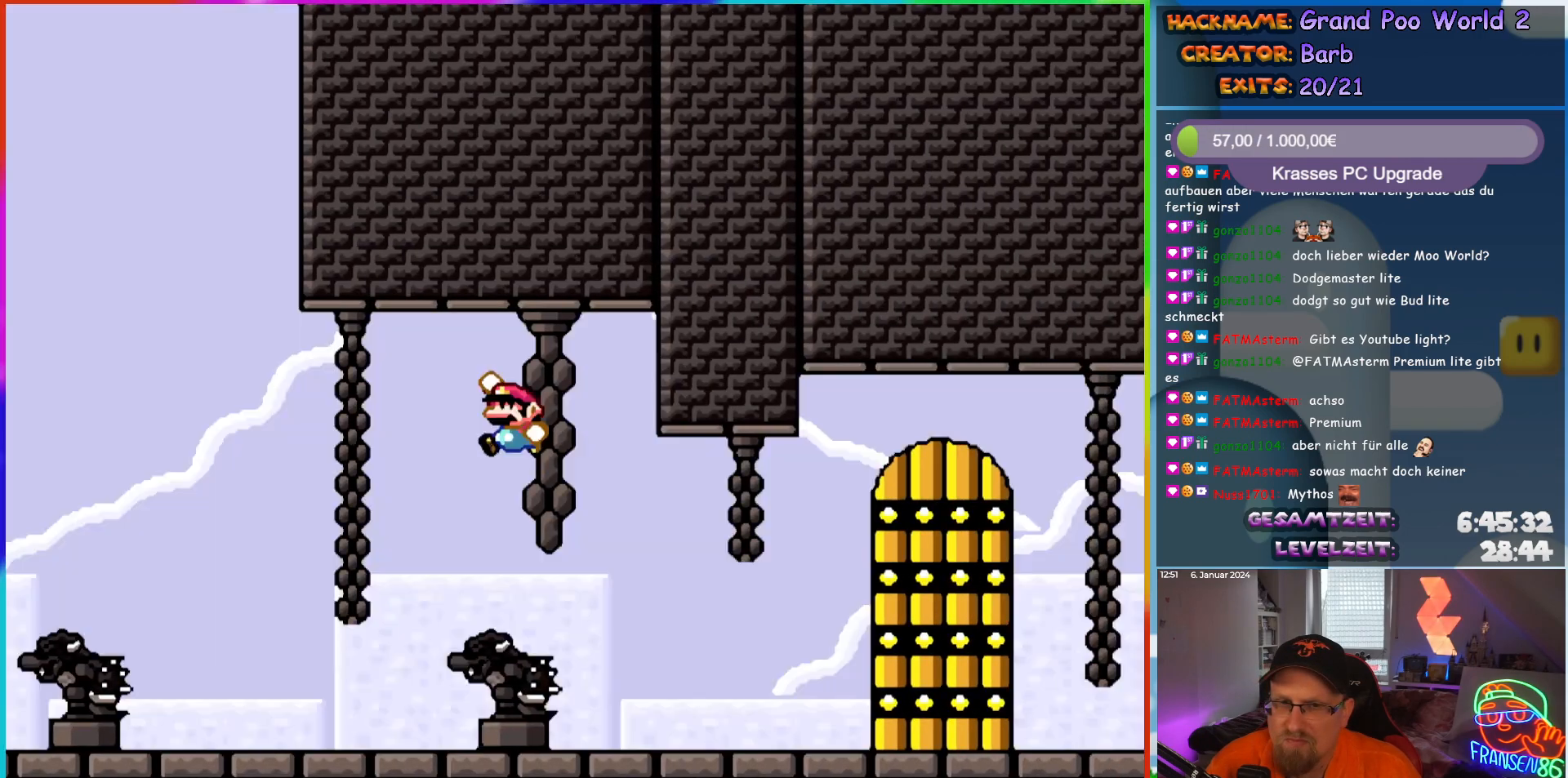
{"buttons": []}
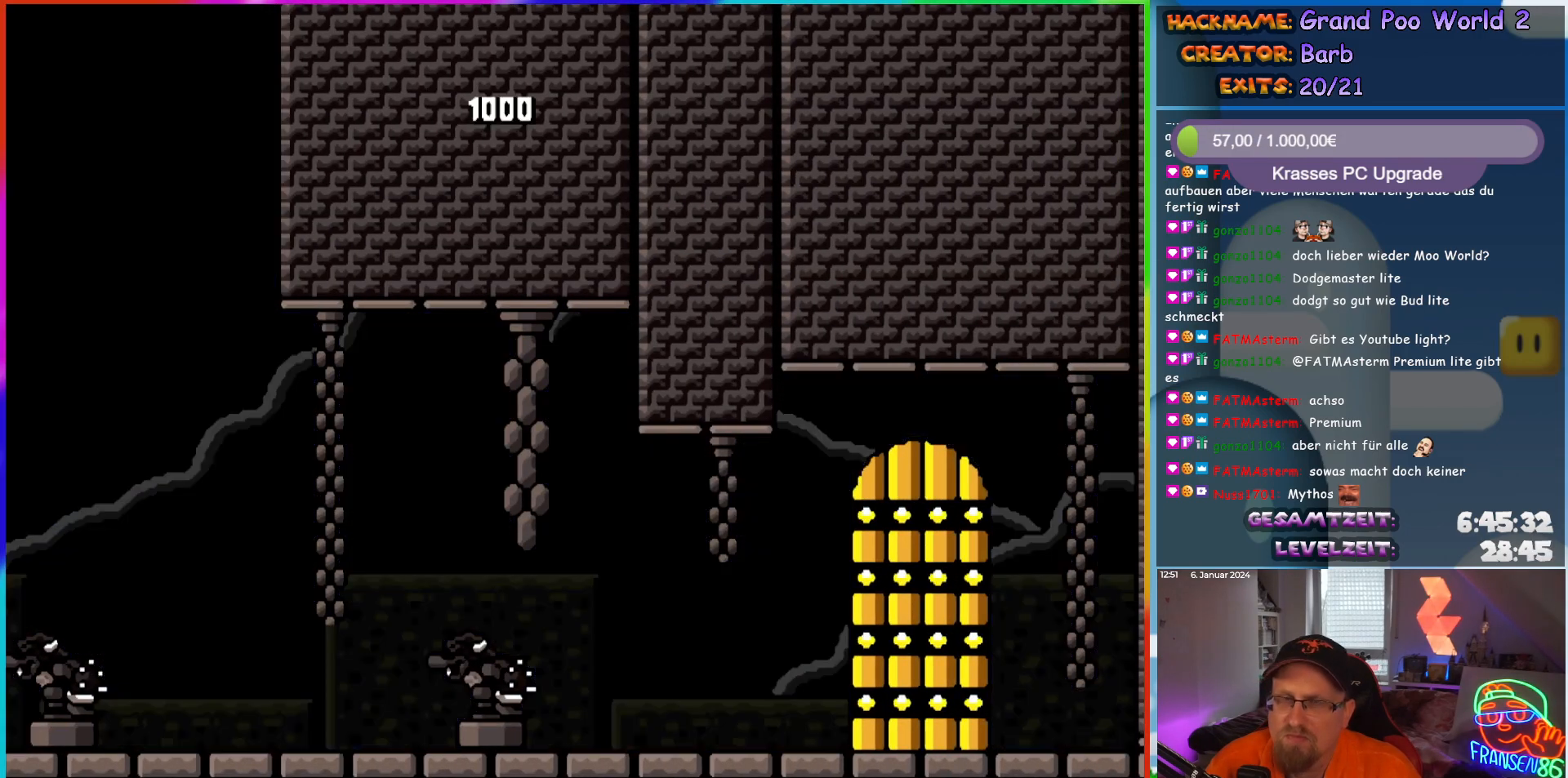
{"buttons": [], "events": []}
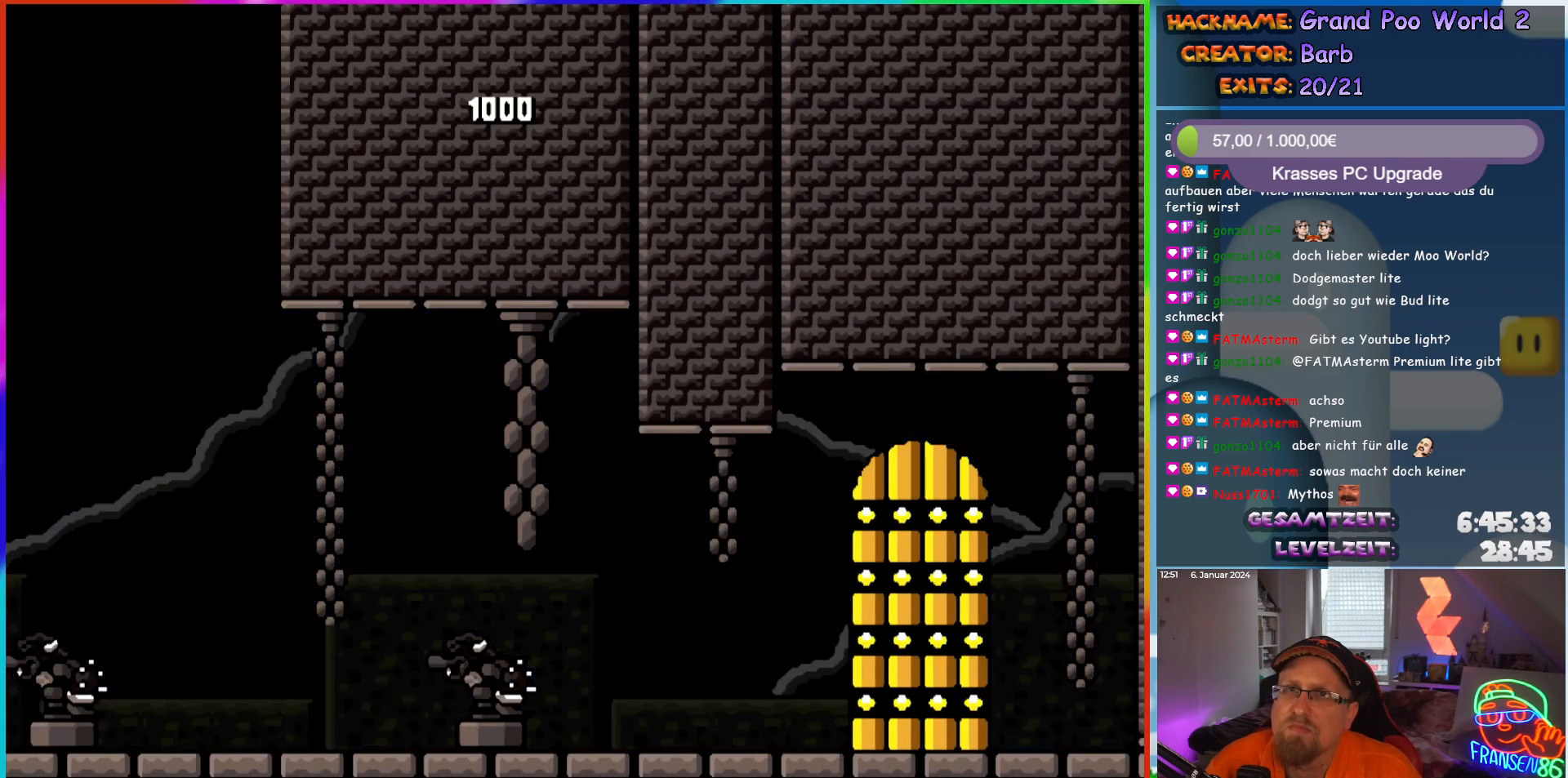
{"buttons": ["Y", "DPAD_RIGHT"], "events": [[367, "DPAD_RIGHT", "down"], [417, "Y", "down"]]}
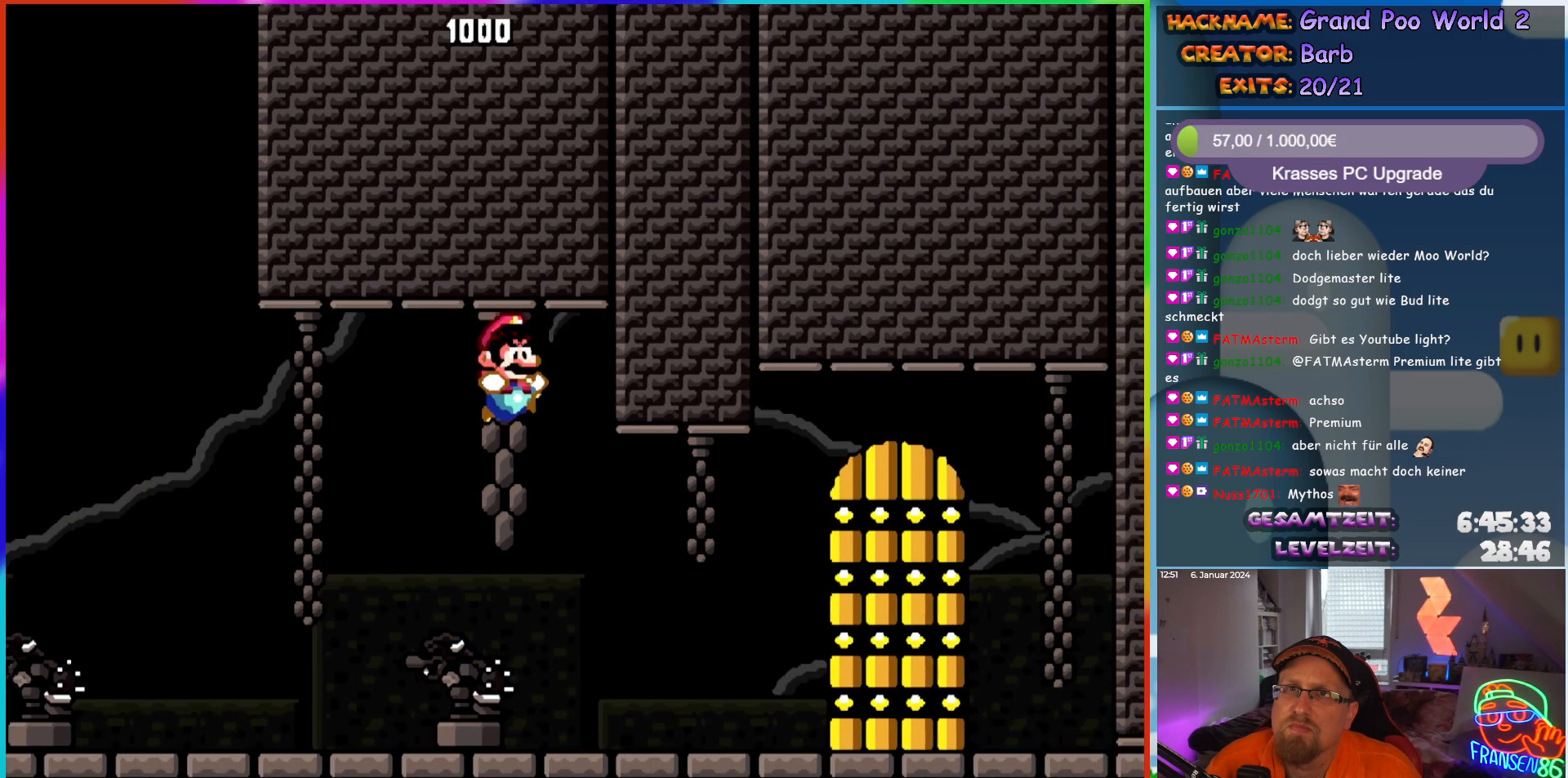
{"buttons": ["Y", "DPAD_RIGHT"], "events": []}
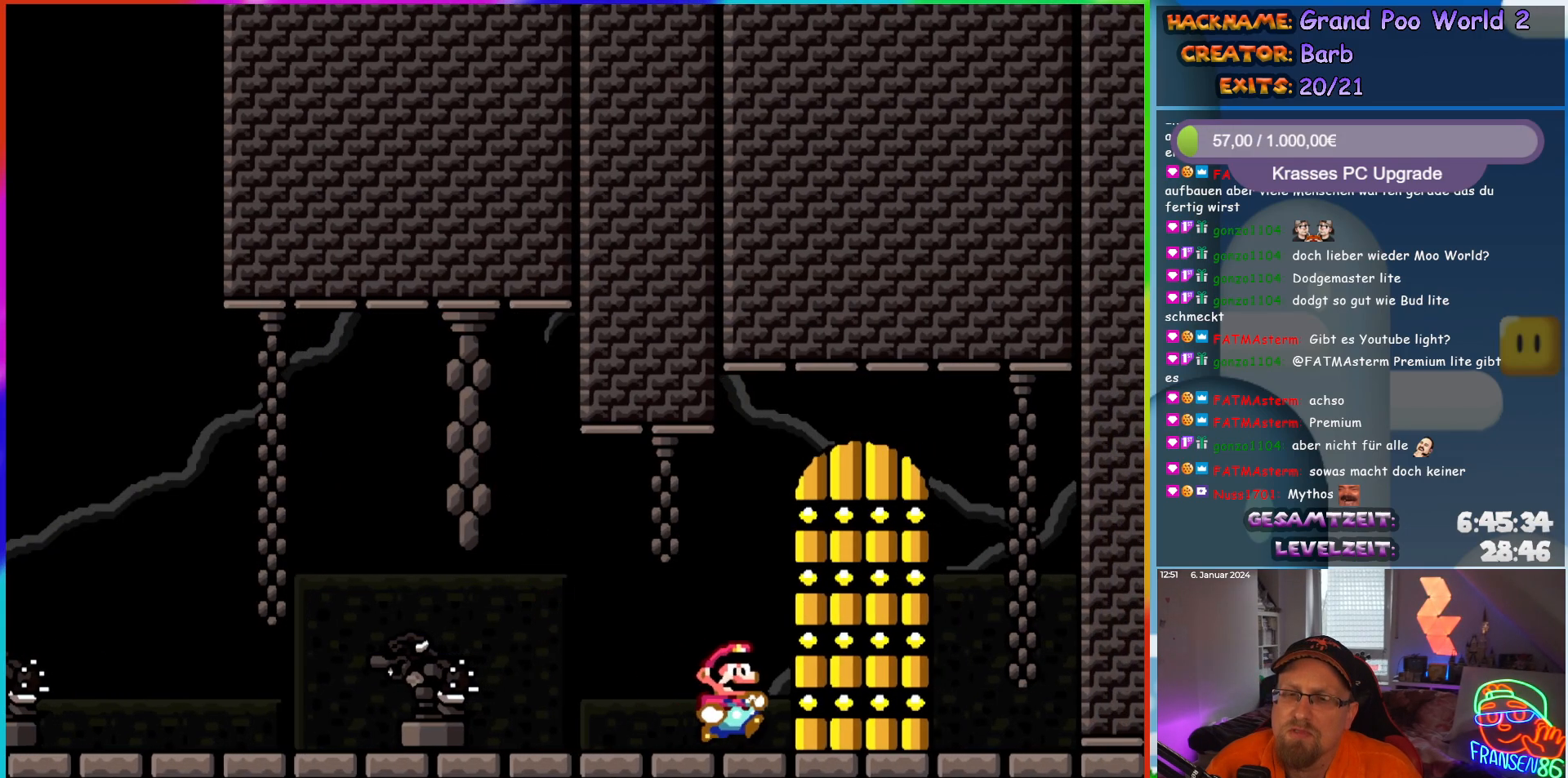
{"buttons": ["Y"], "events": [[83, "DPAD_RIGHT", "up"]]}
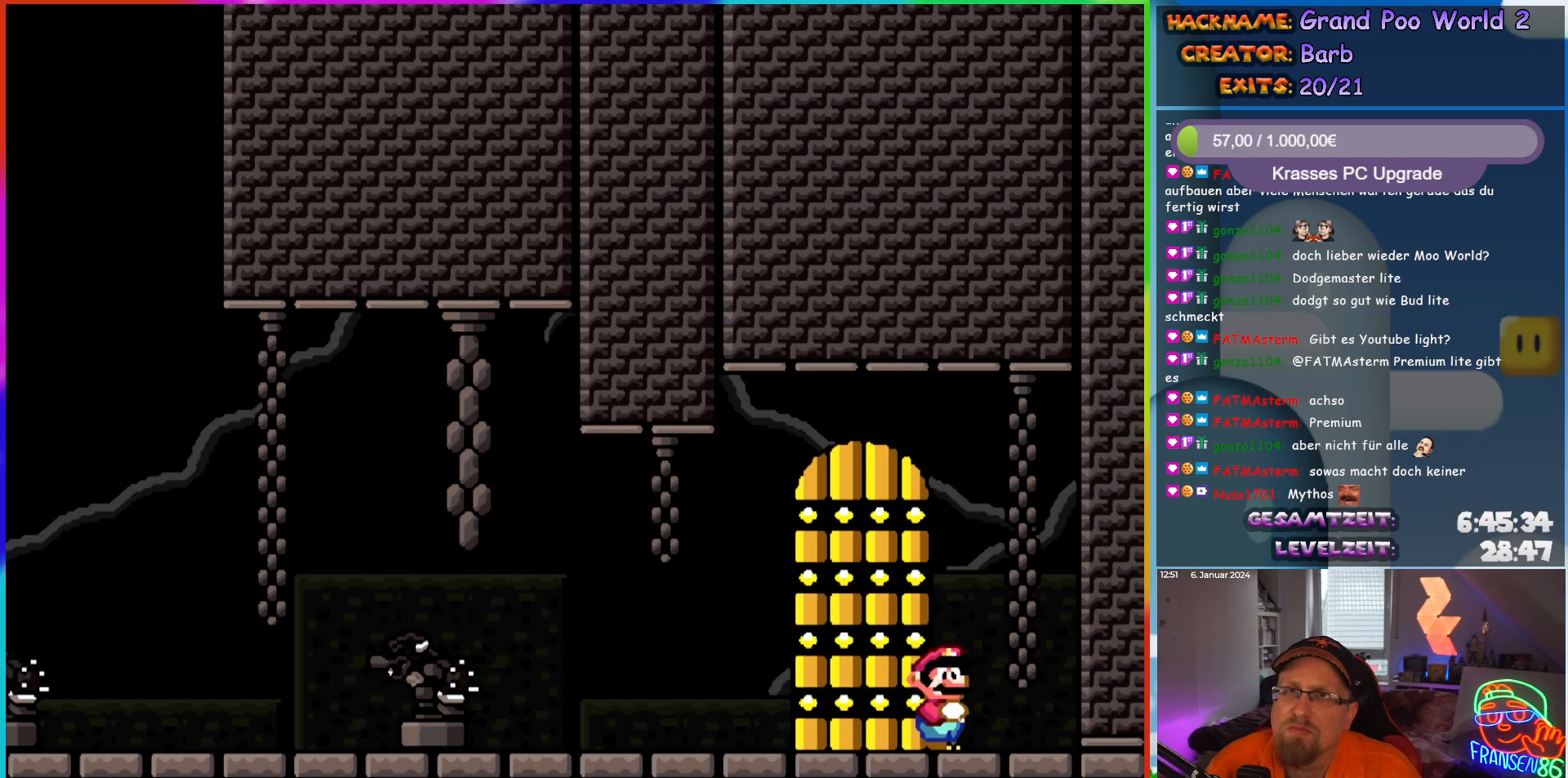
{"buttons": ["Y"], "events": [[67, "DPAD_LEFT", "down"], [367, "DPAD_LEFT", "up"]]}
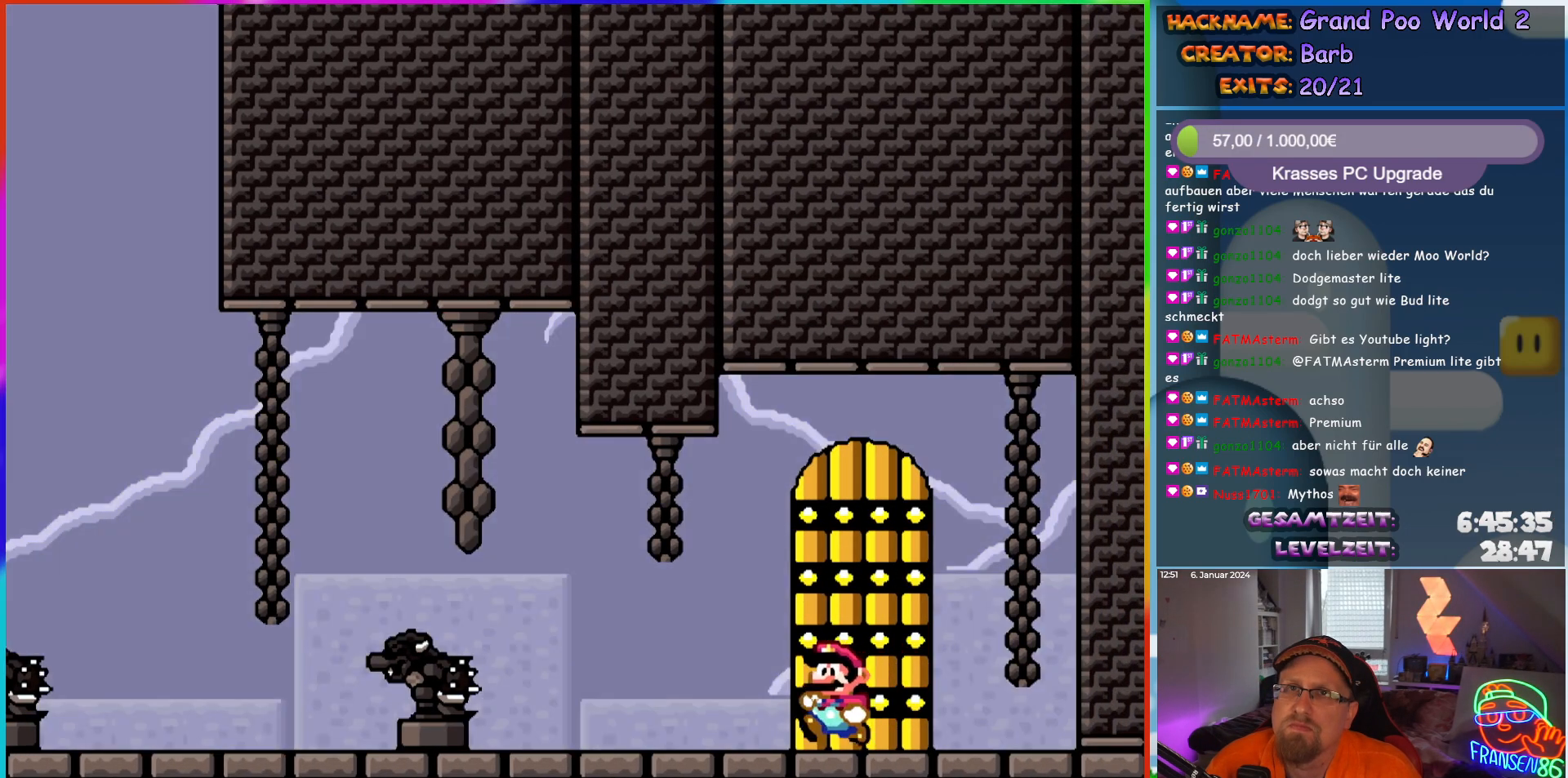
{"buttons": ["Y"], "events": []}
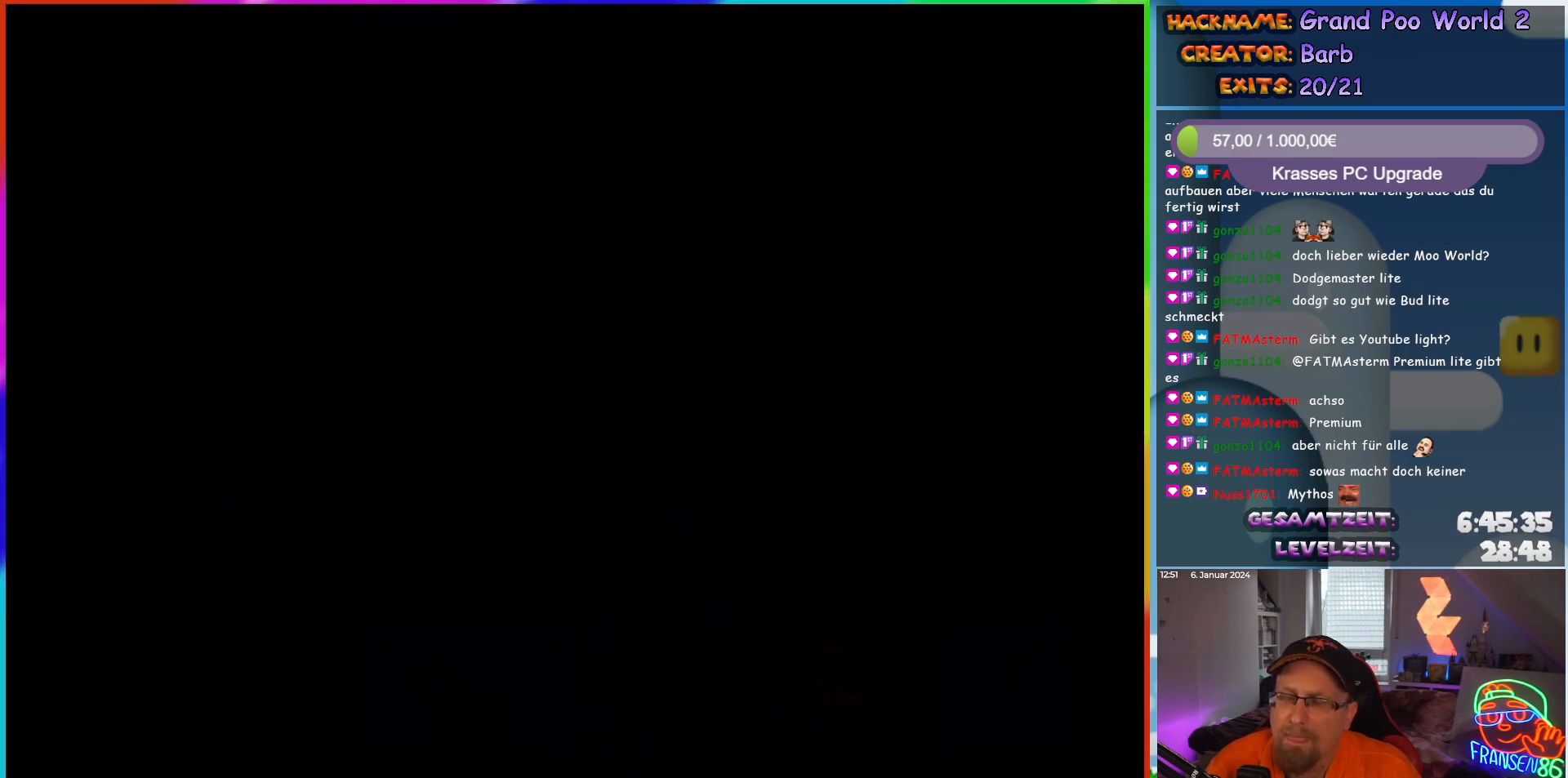
{"buttons": [], "events": [[133, "Y", "up"]]}
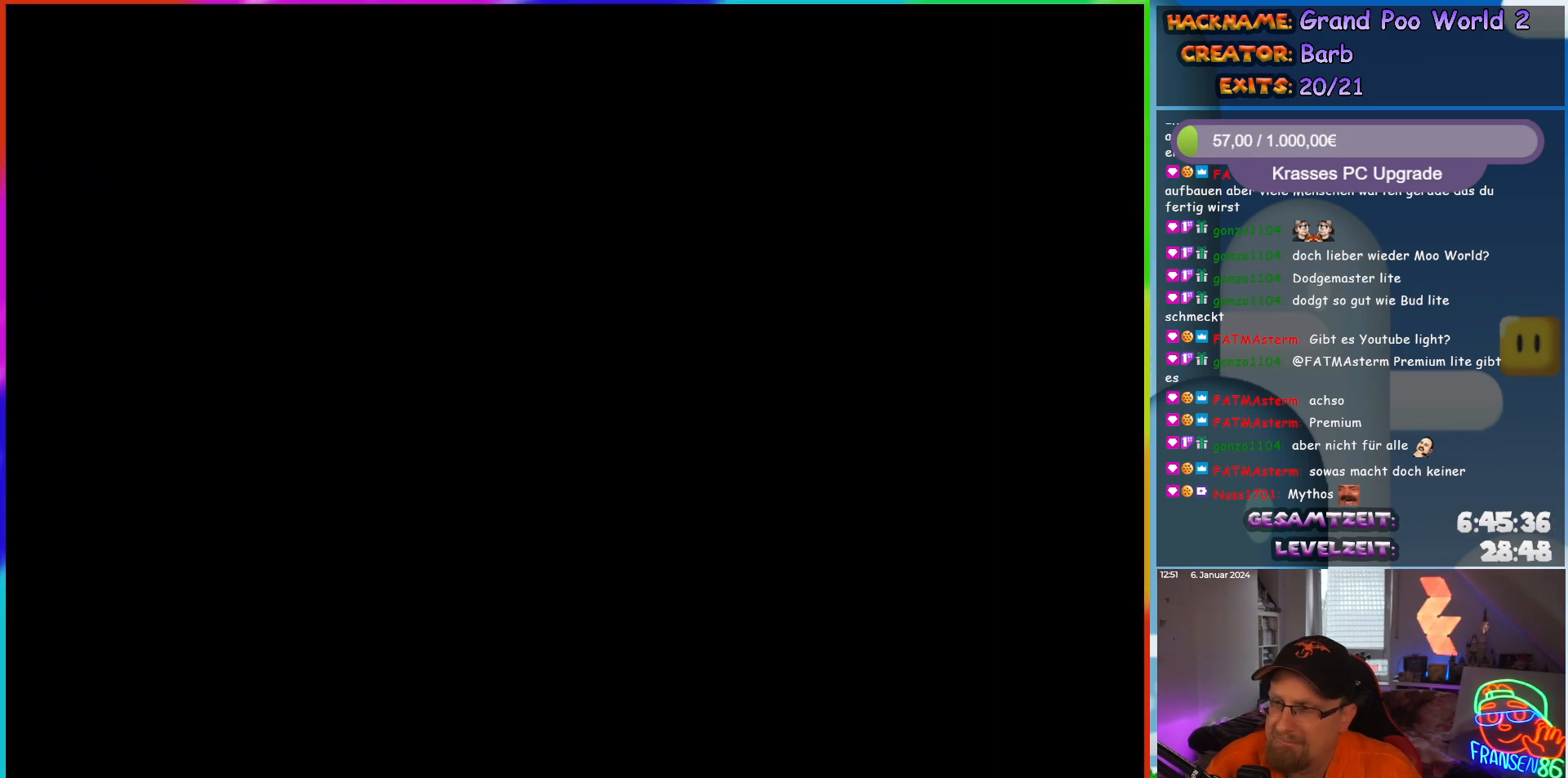
{"buttons": [], "events": []}
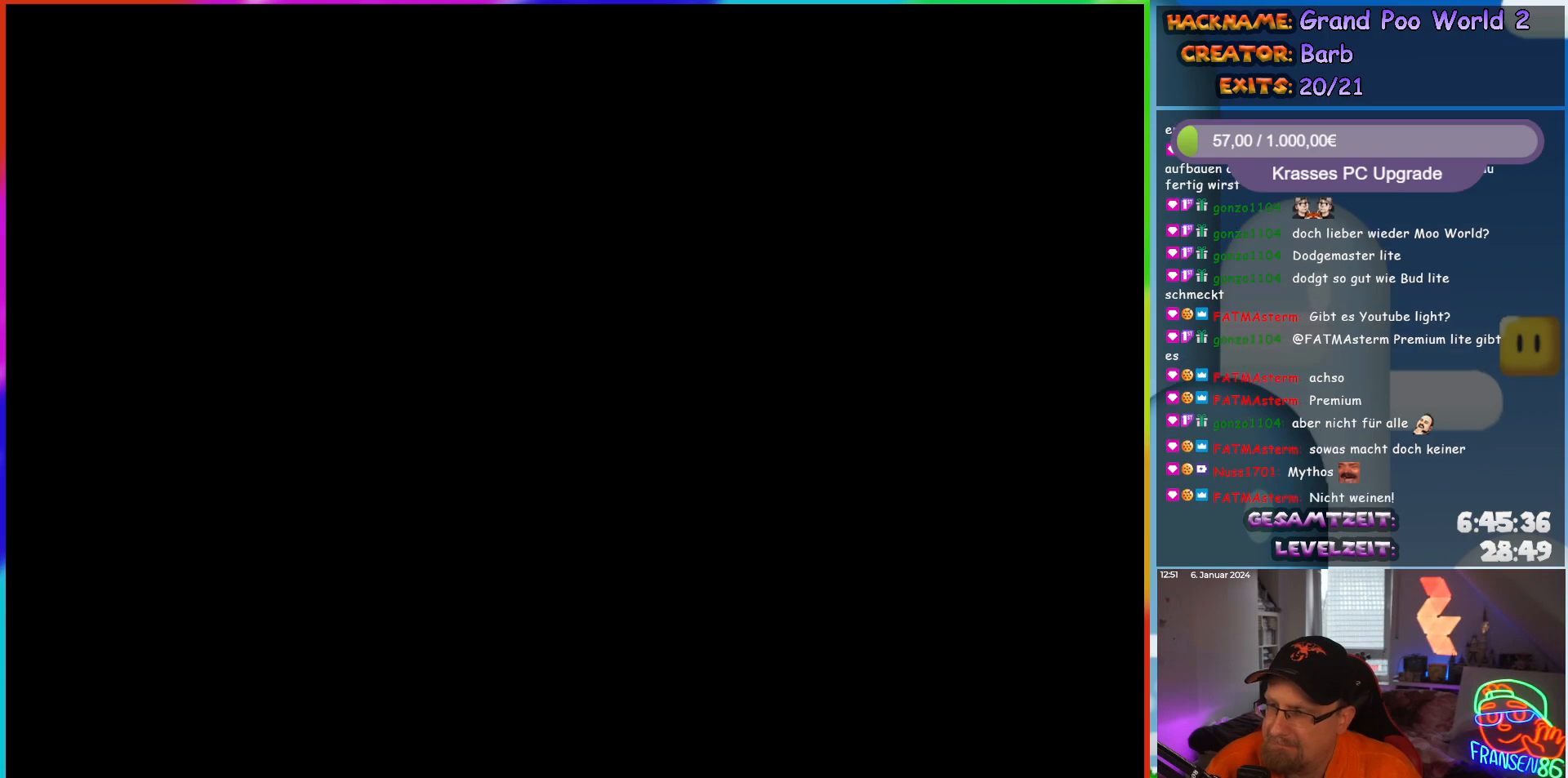
{"buttons": [], "events": []}
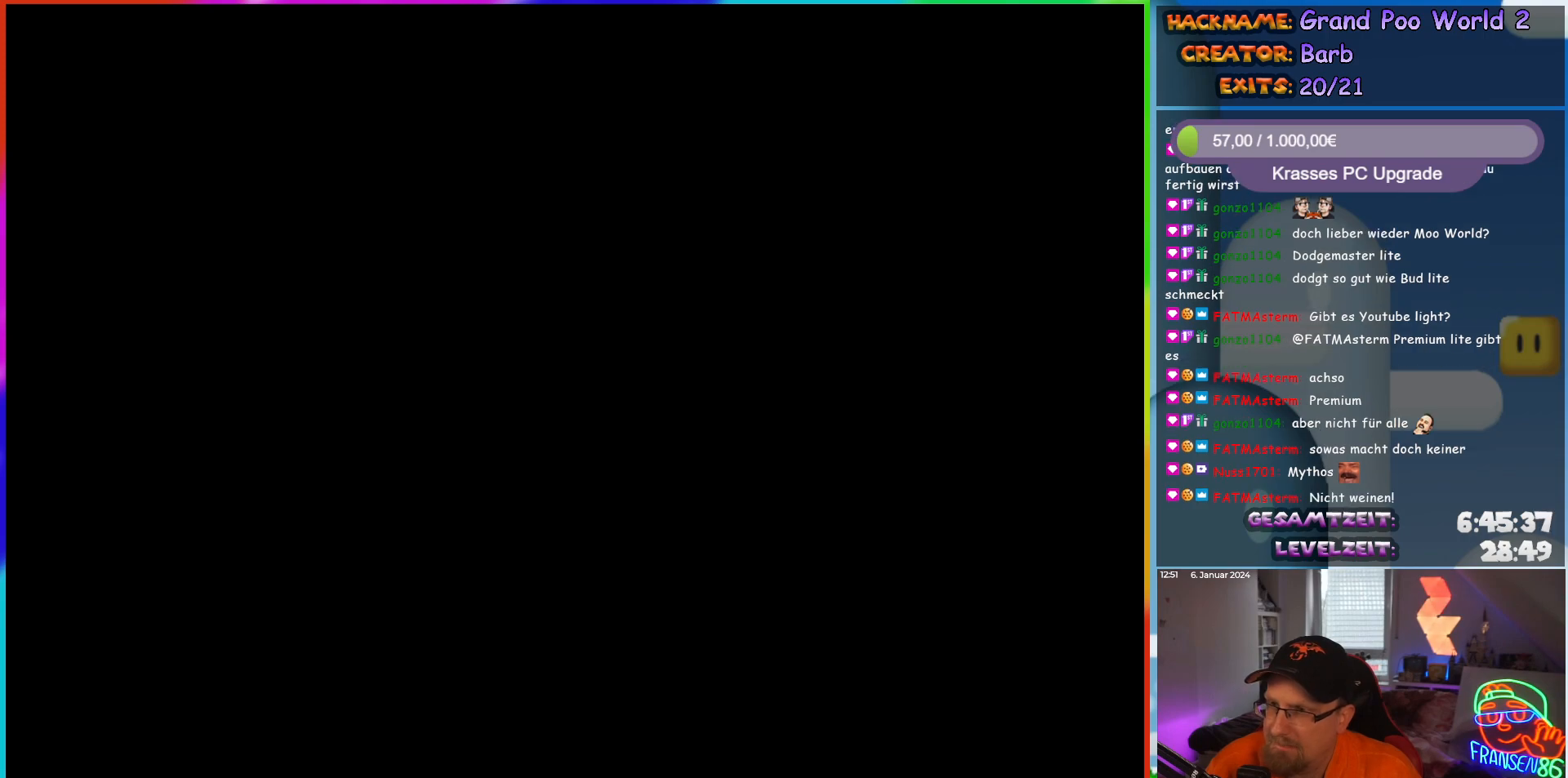
{"buttons": [], "events": []}
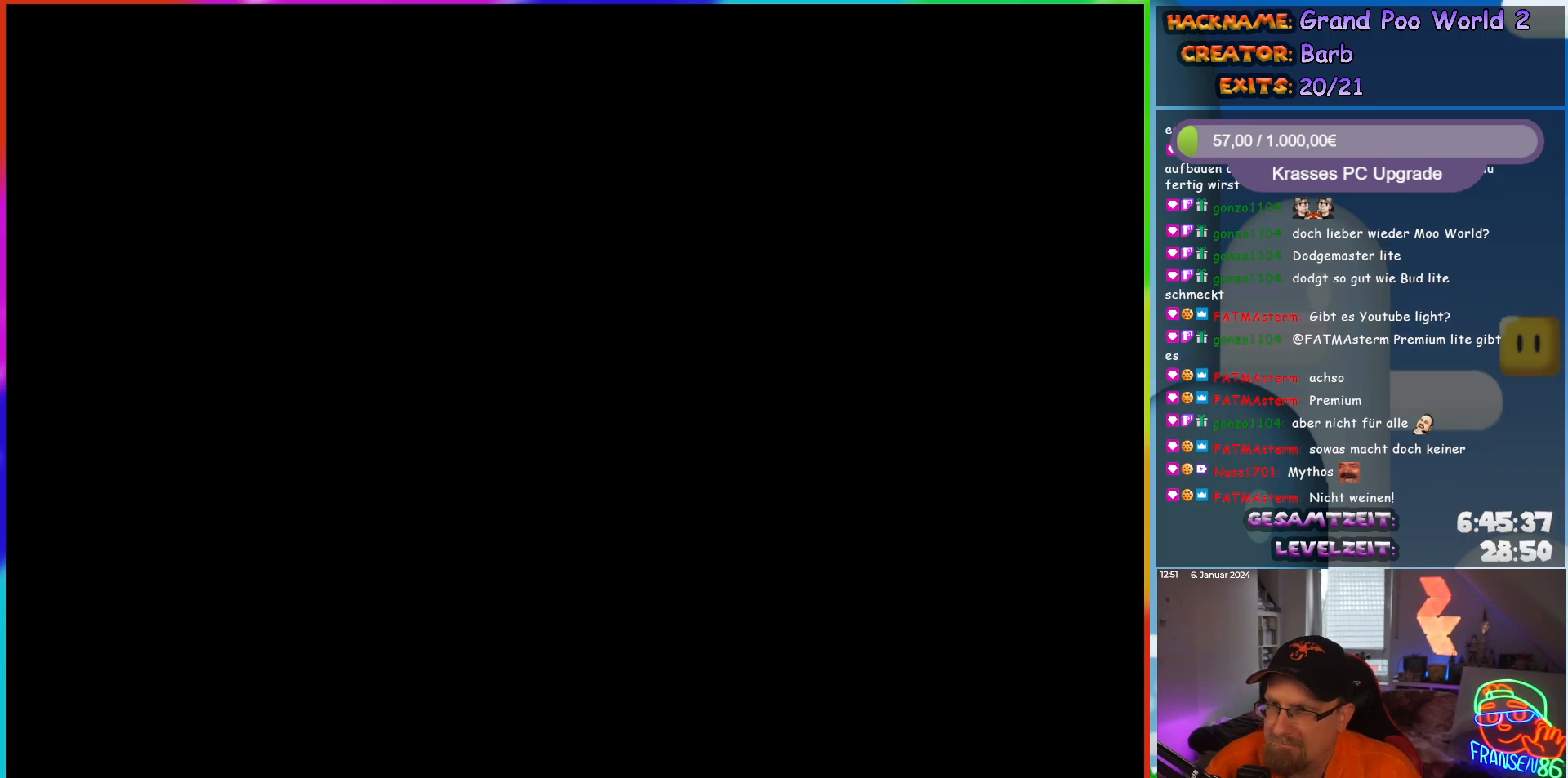
{"buttons": [], "events": []}
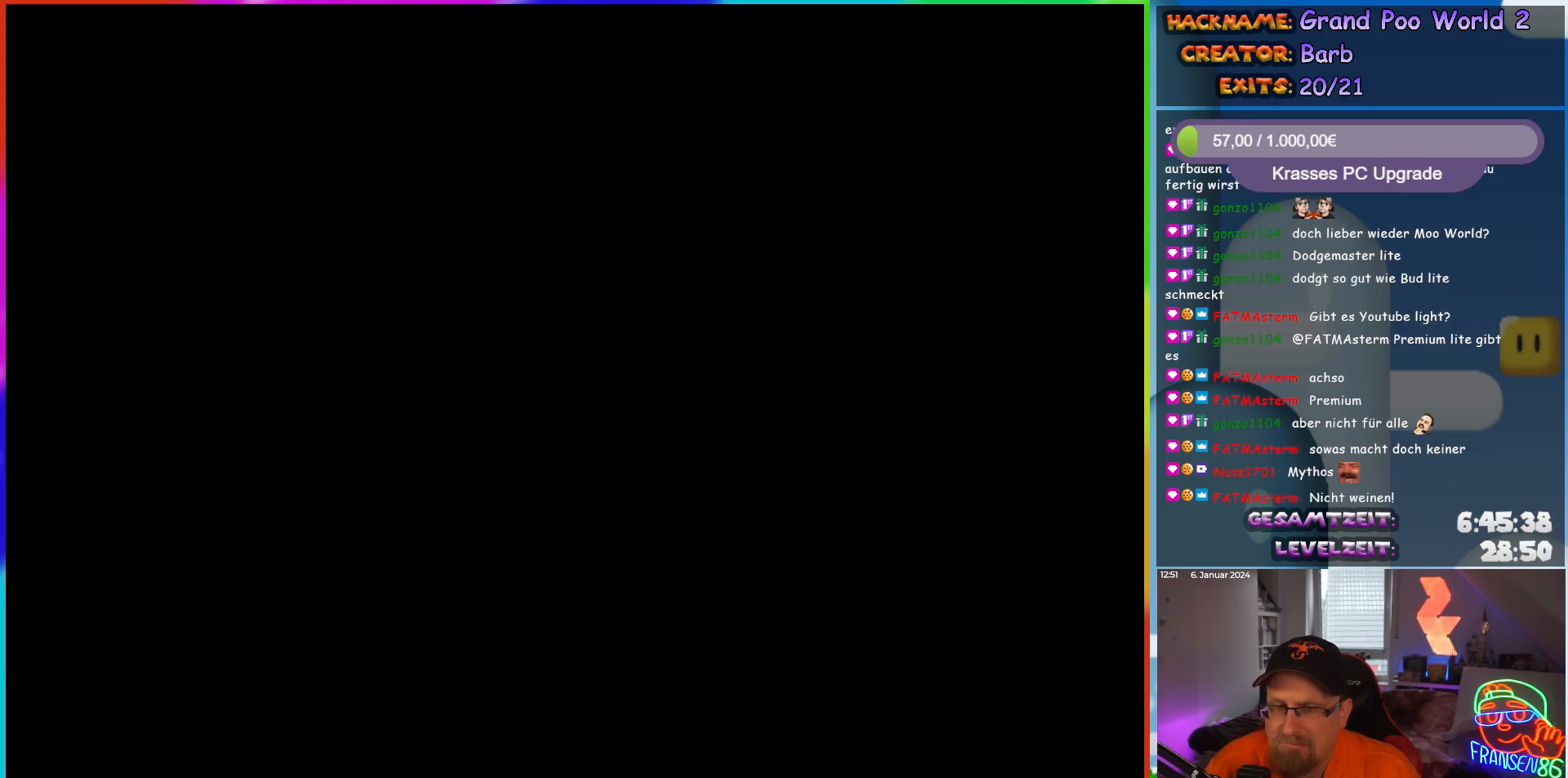
{"buttons": ["Y", "DPAD_RIGHT"], "events": [[183, "Y", "down"], [300, "DPAD_RIGHT", "down"]]}
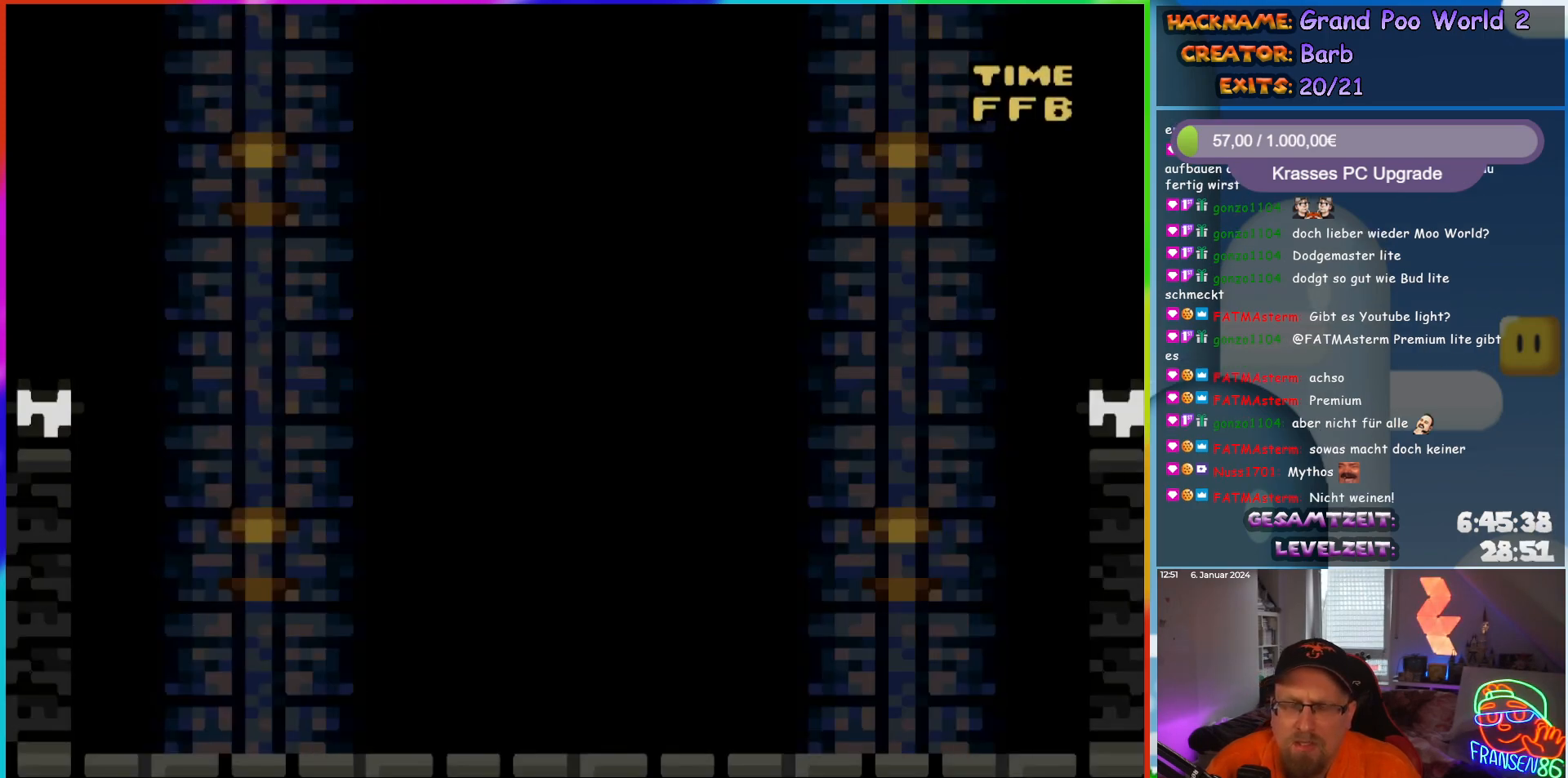
{"buttons": ["Y", "DPAD_RIGHT"], "events": []}
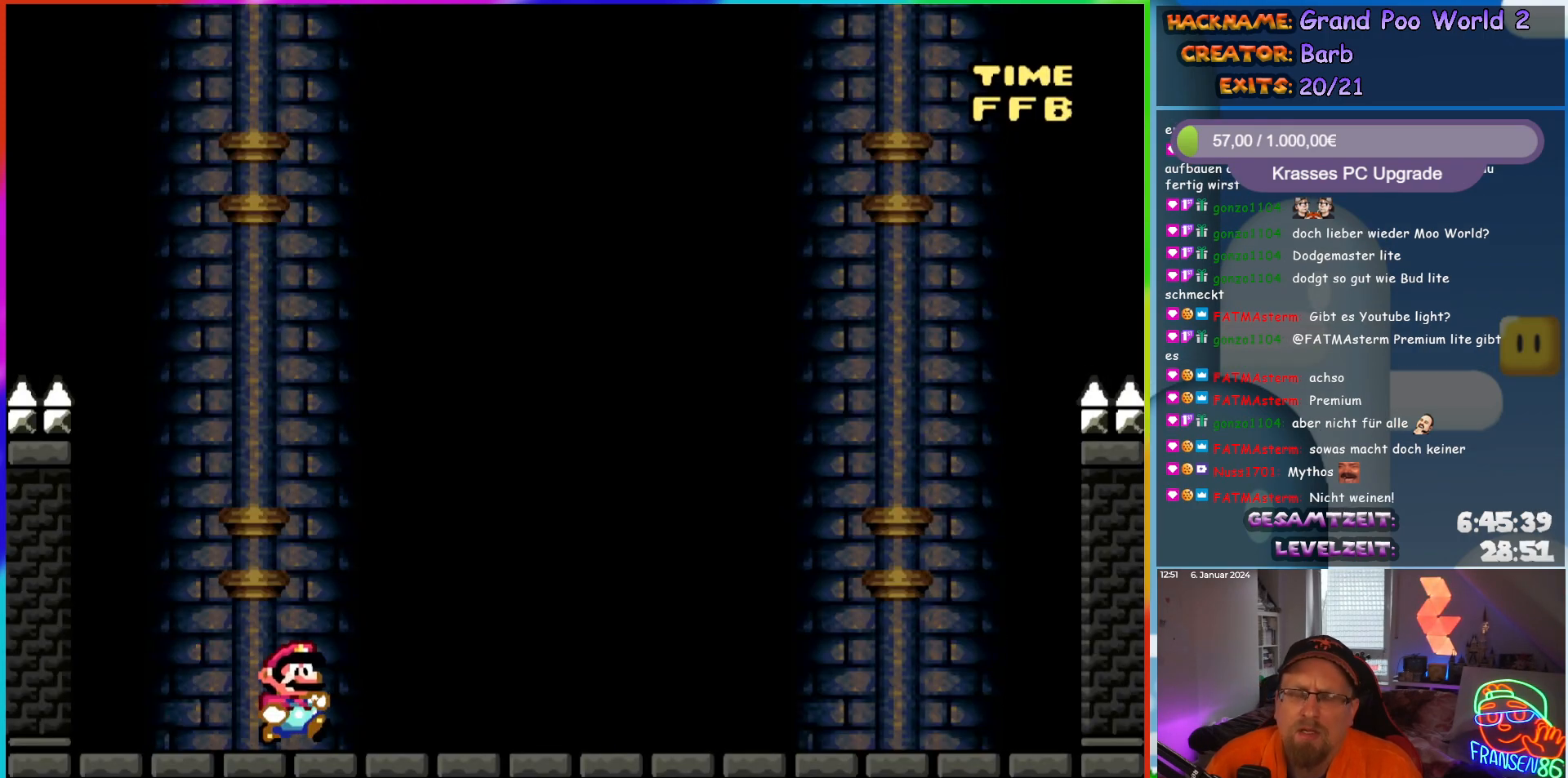
{"buttons": ["Y"], "events": [[17, "DPAD_RIGHT", "up"]]}
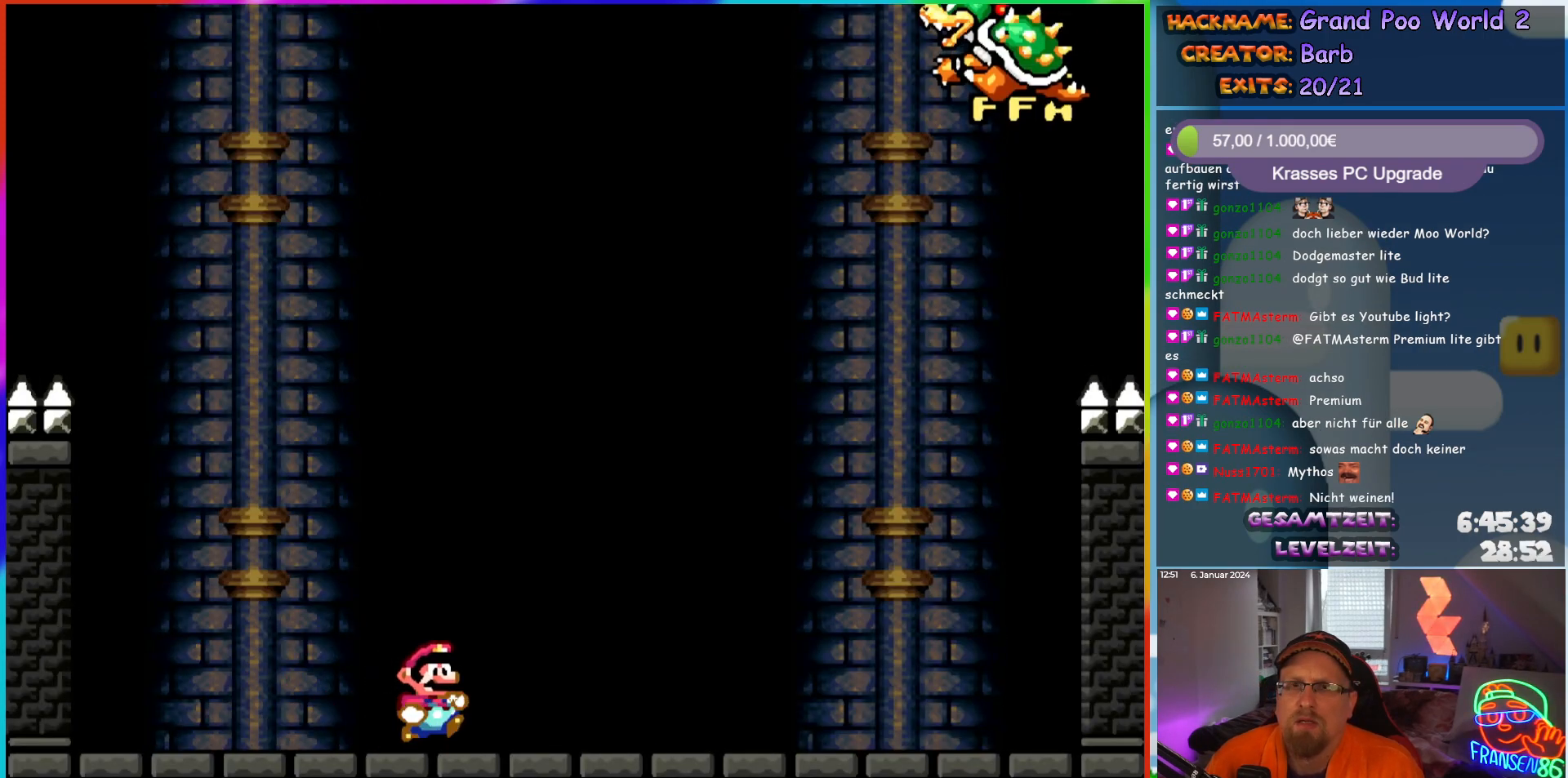
{"buttons": ["Y"], "events": [[17, "DPAD_RIGHT", "down"], [100, "DPAD_RIGHT", "up"]]}
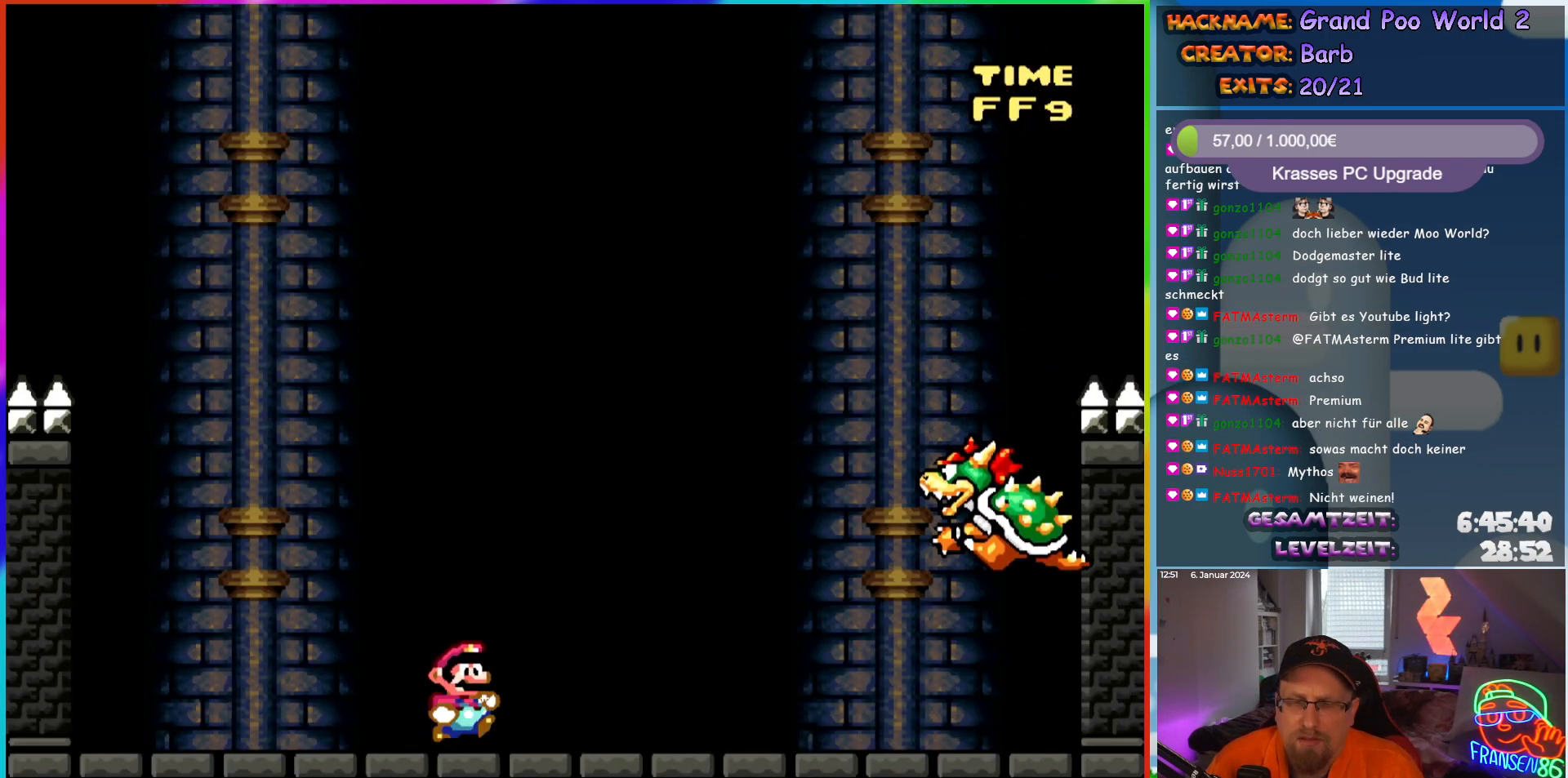
{"buttons": ["Y"], "events": [[17, "DPAD_RIGHT", "down"], [117, "DPAD_RIGHT", "up"]]}
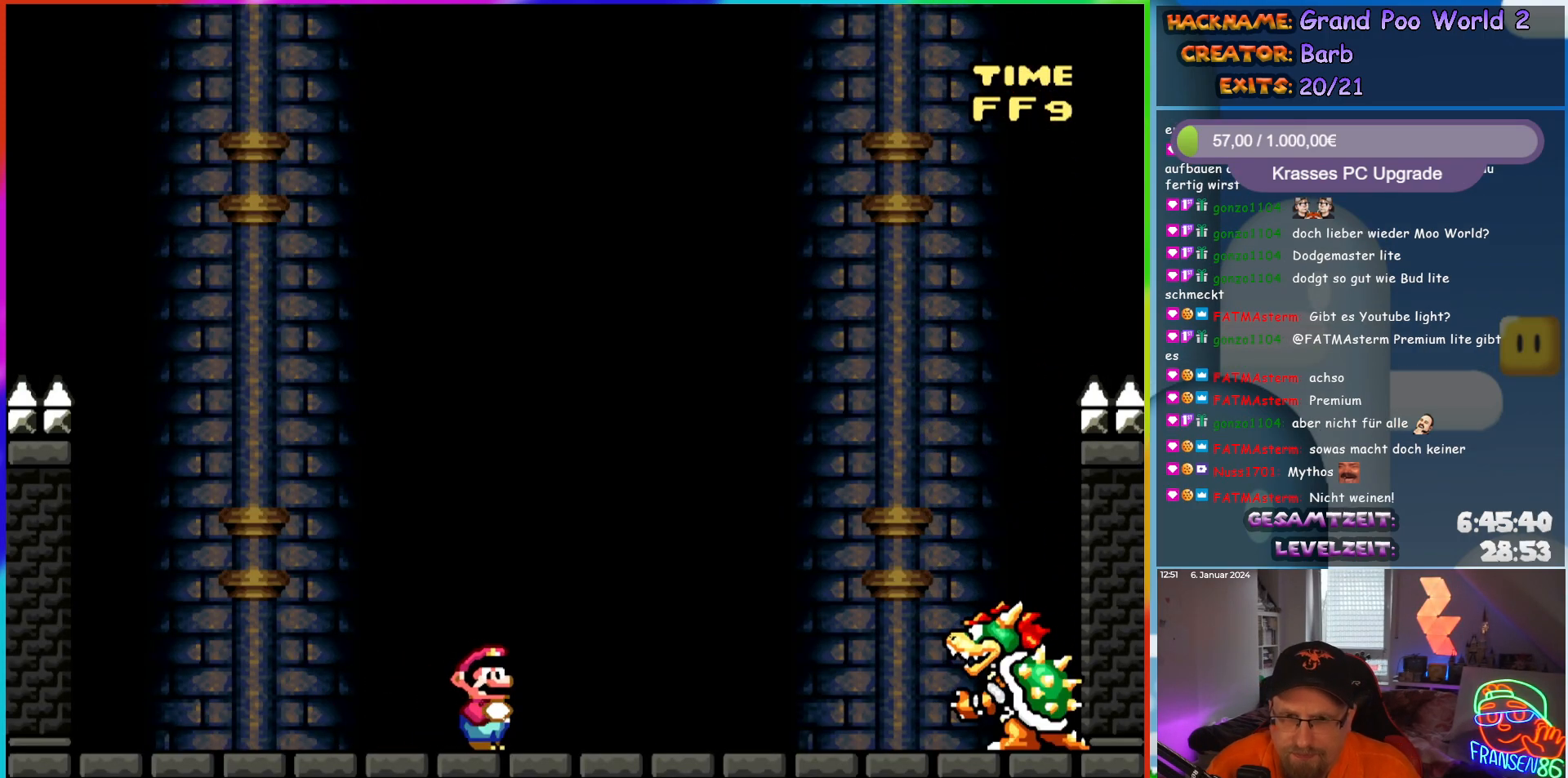
{"buttons": ["Y"], "events": []}